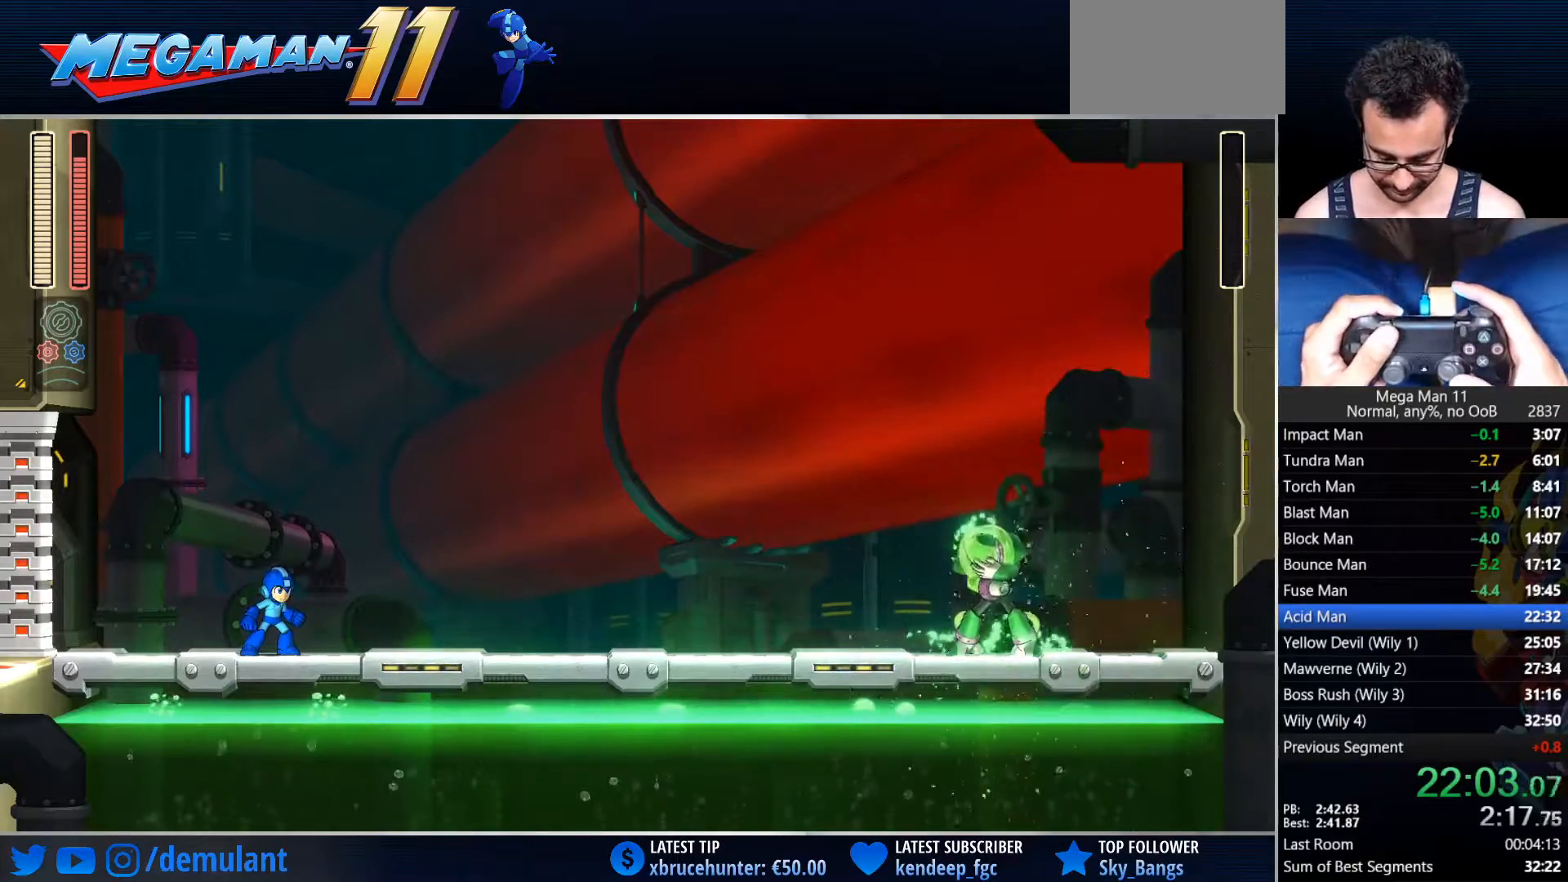
Gameplay with a controller (PlayStation layout); each line is a JSON object with the inputs held at the frame after it (dt_ms = milliseconds from this image to that frame). "button_events" lists button changes between this image and that frame as [ms after this image, input, new state], when the widget could be followed in between (sticks are given only as held states).
{"dt_ms": 500, "buttons": ["DPAD_RIGHT"], "left_stick": "center", "right_stick": "up-left", "button_events": []}
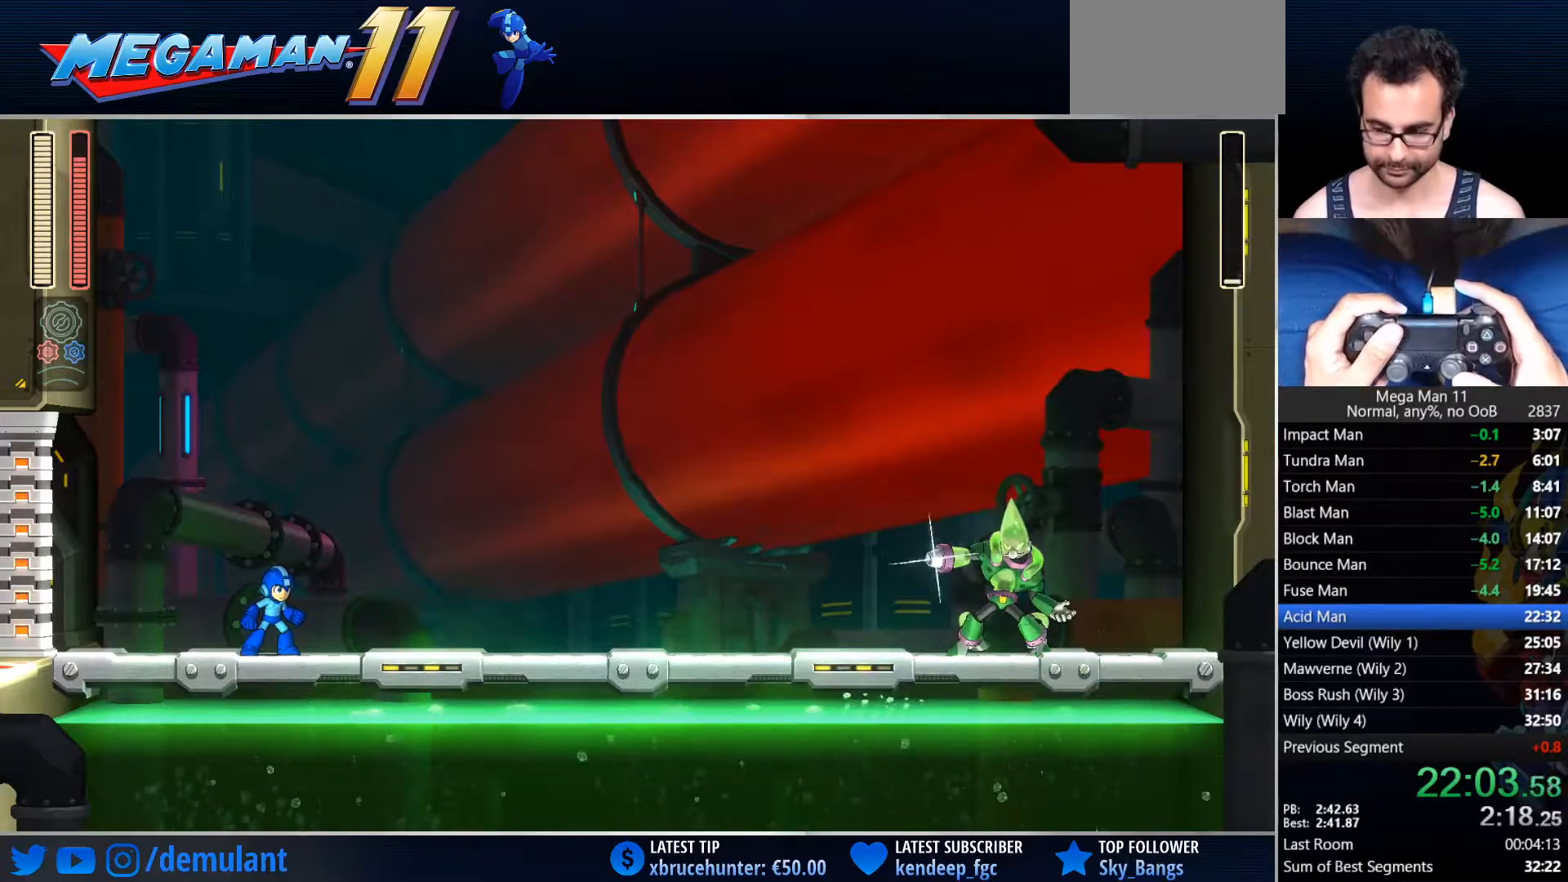
{"dt_ms": 500, "buttons": ["DPAD_RIGHT"], "left_stick": "center", "right_stick": "up-left", "button_events": []}
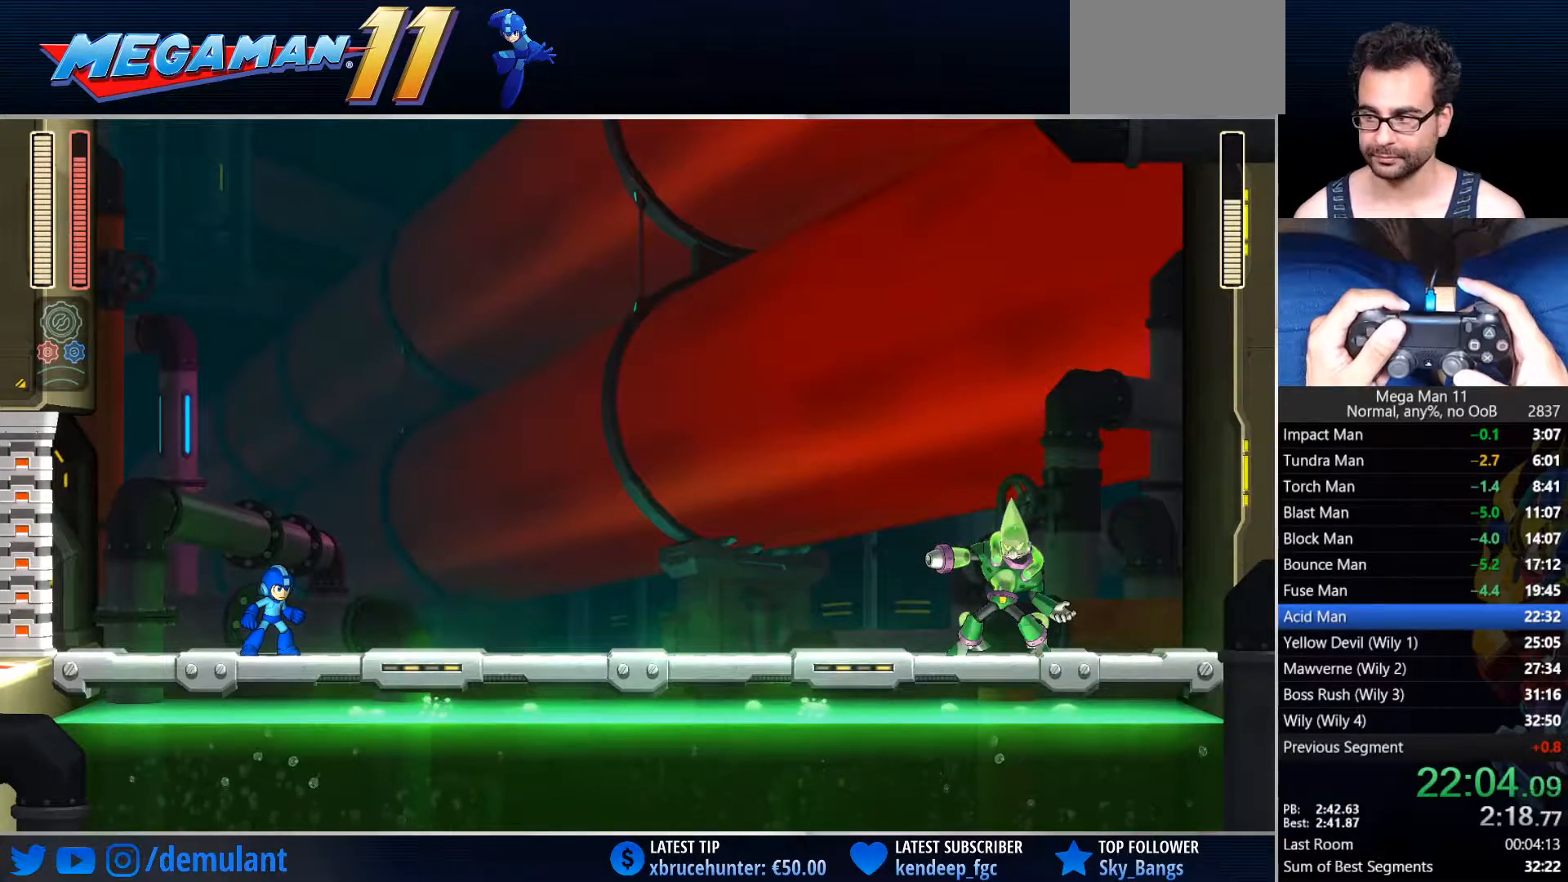
{"dt_ms": 500, "buttons": ["DPAD_RIGHT"], "left_stick": "center", "right_stick": "up-left", "button_events": []}
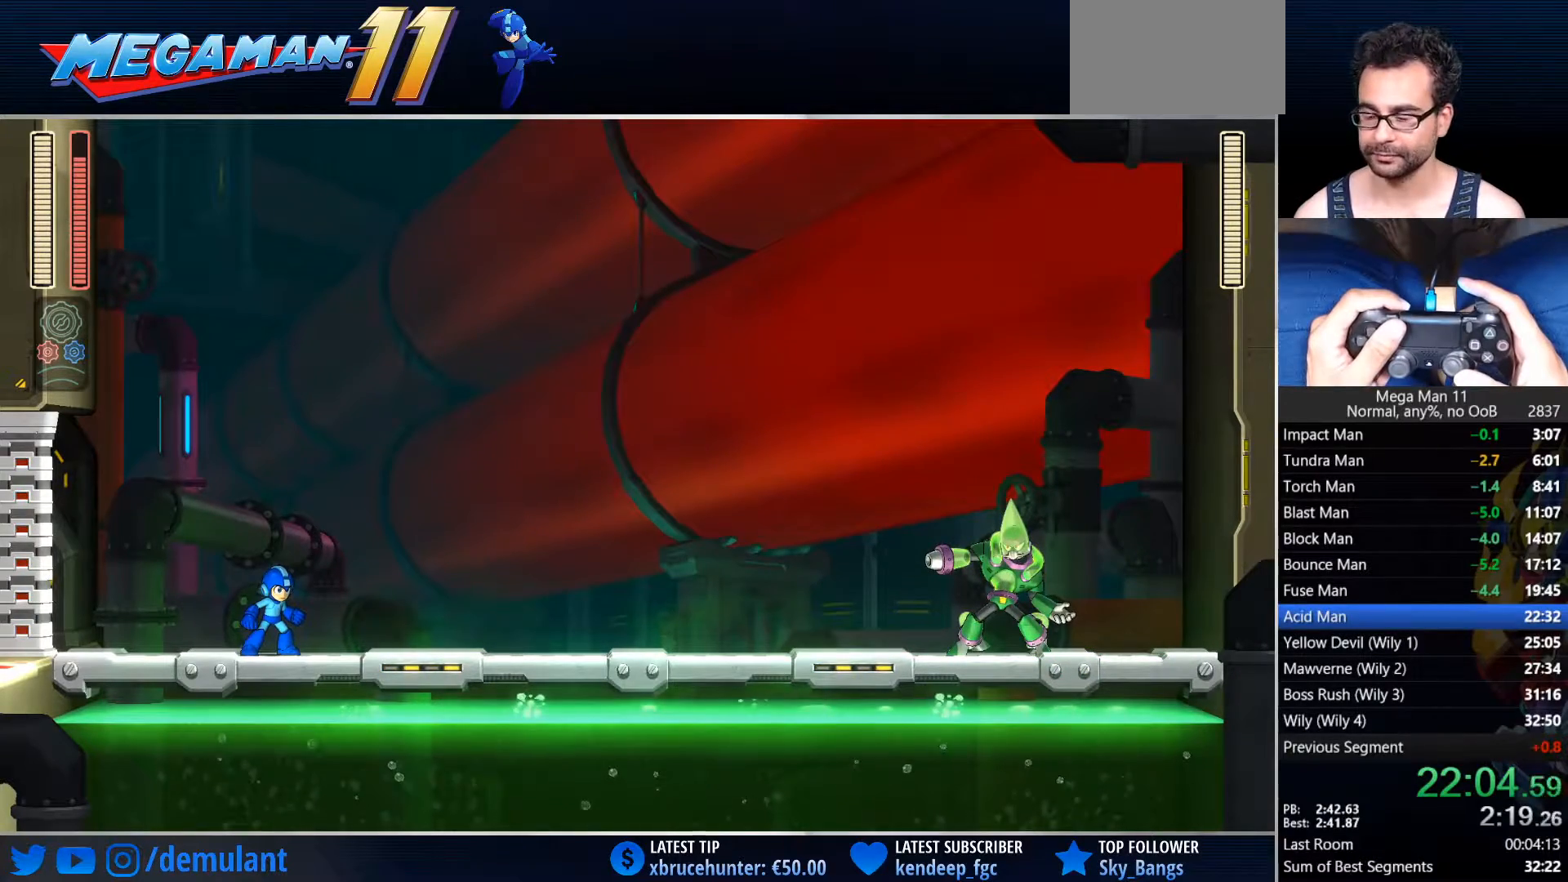
{"dt_ms": 500, "buttons": ["DPAD_RIGHT"], "left_stick": "center", "right_stick": "up-left", "button_events": []}
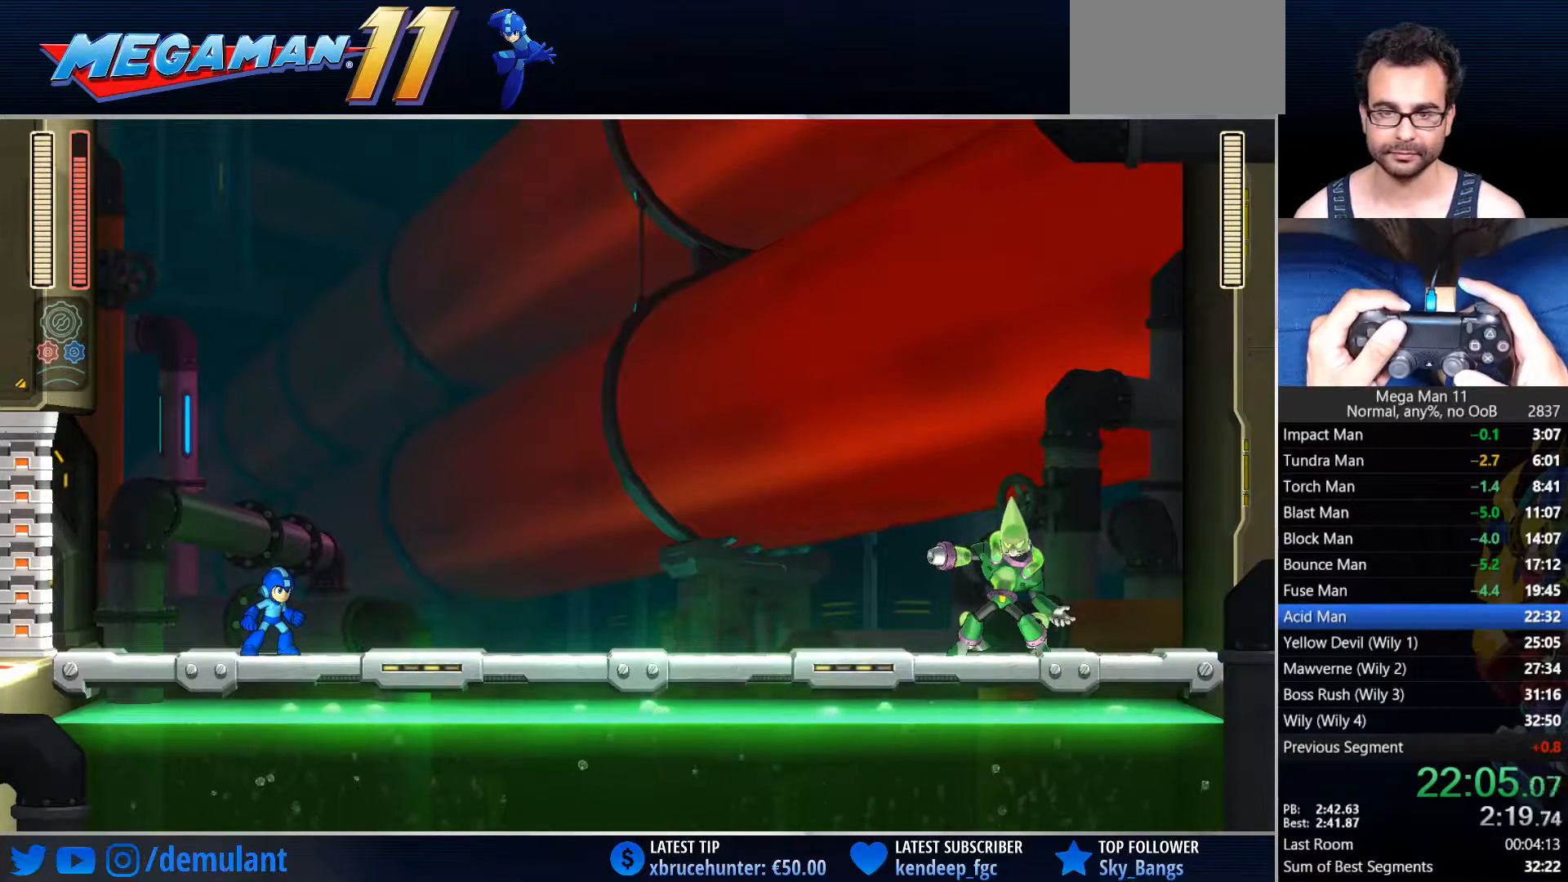
{"dt_ms": 500, "buttons": ["DPAD_RIGHT"], "left_stick": "center", "right_stick": "up-left", "button_events": []}
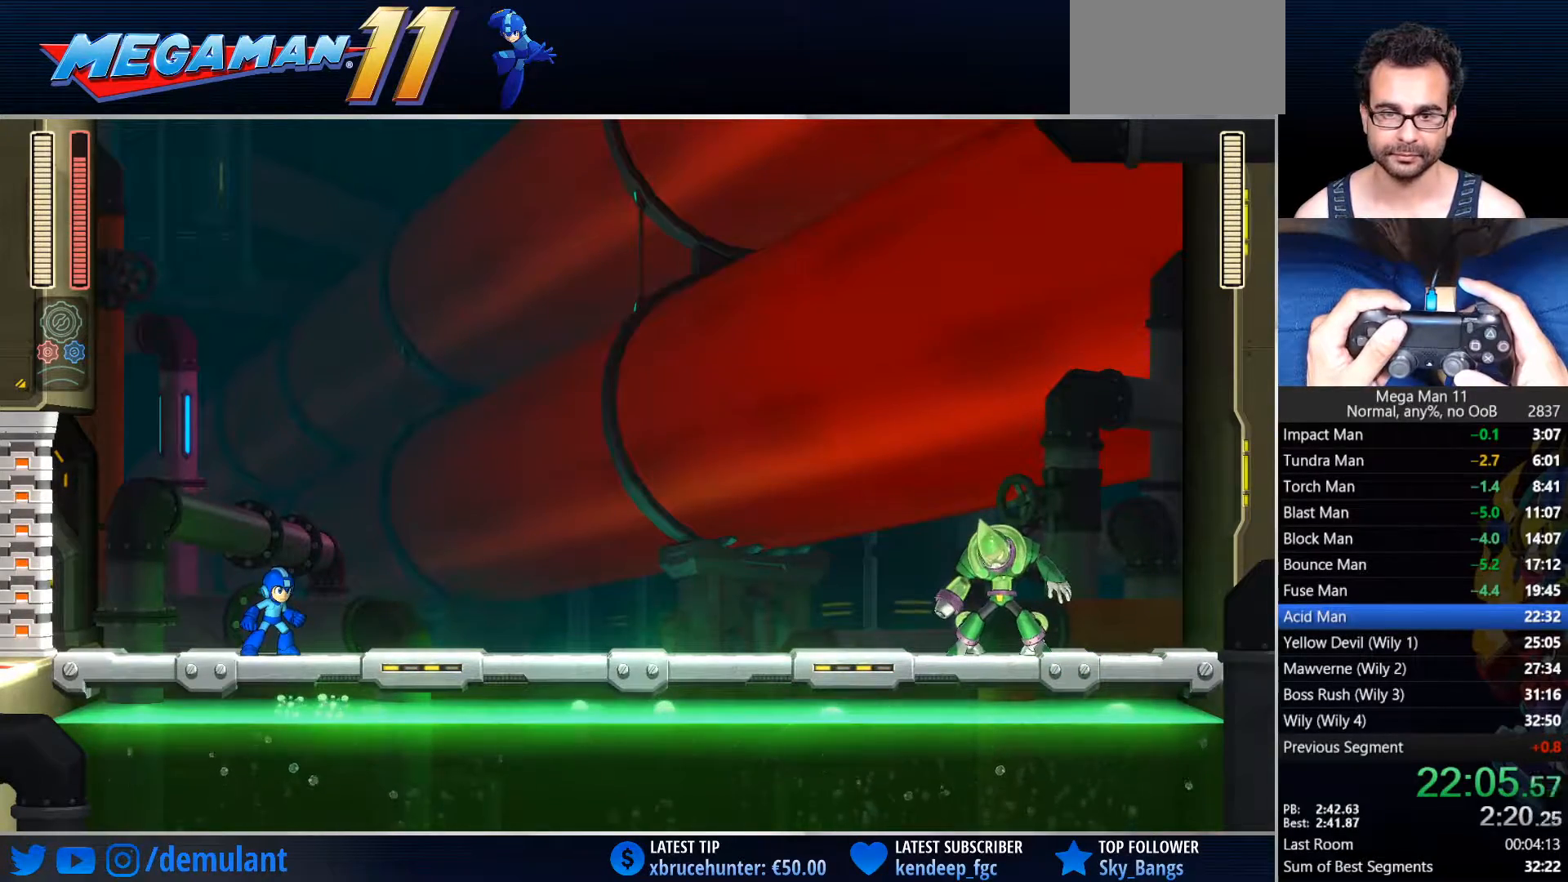
{"dt_ms": 500, "buttons": ["DPAD_RIGHT"], "left_stick": "center", "right_stick": "up-left", "button_events": []}
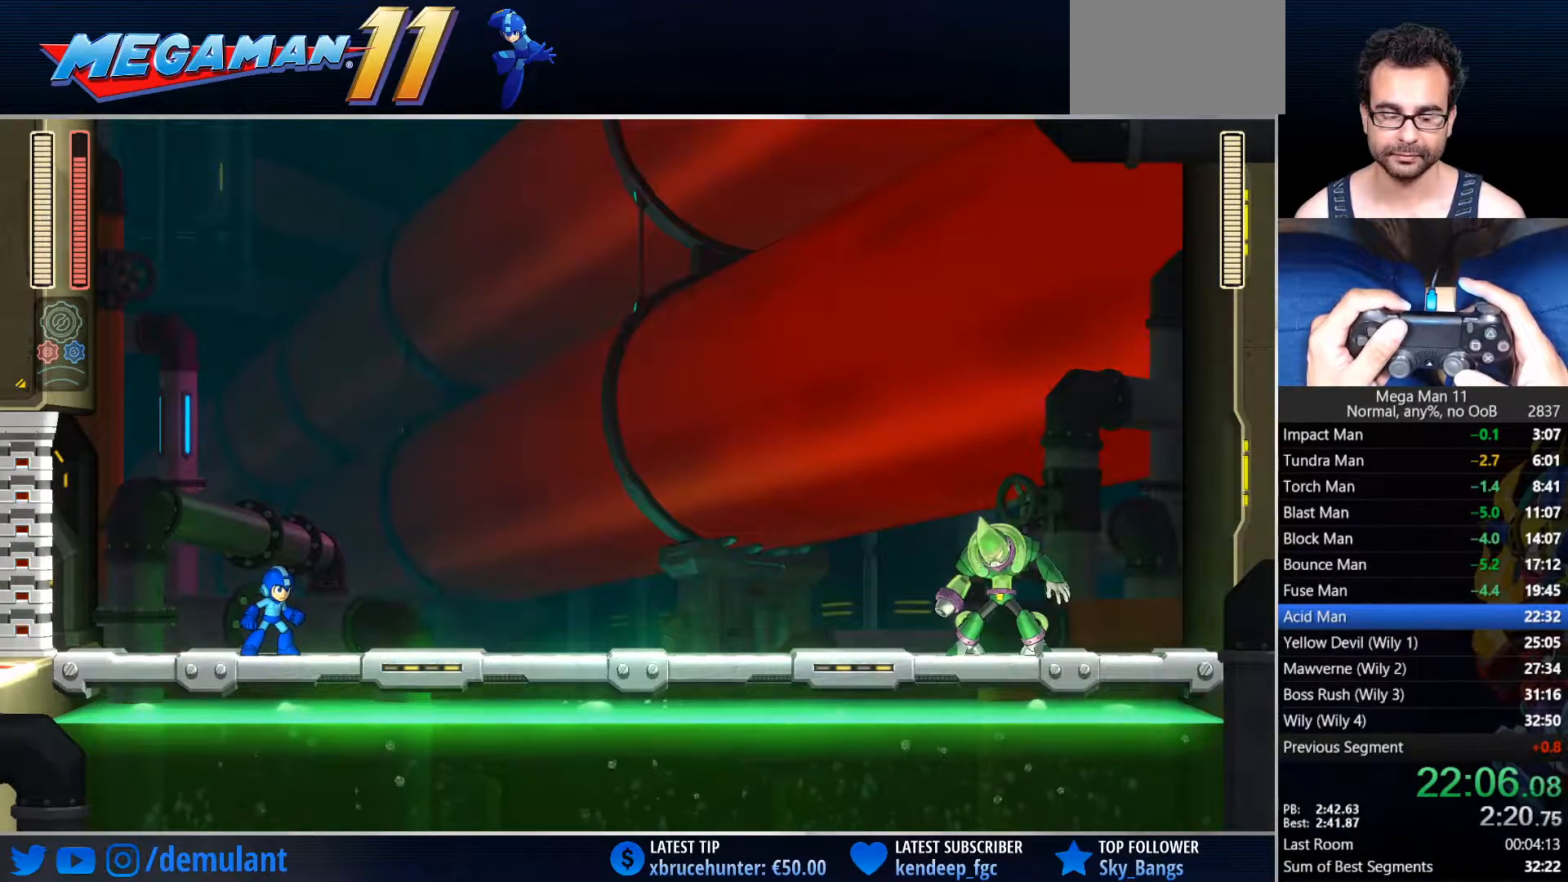
{"dt_ms": 500, "buttons": ["DPAD_RIGHT"], "left_stick": "center", "right_stick": "up-left", "button_events": []}
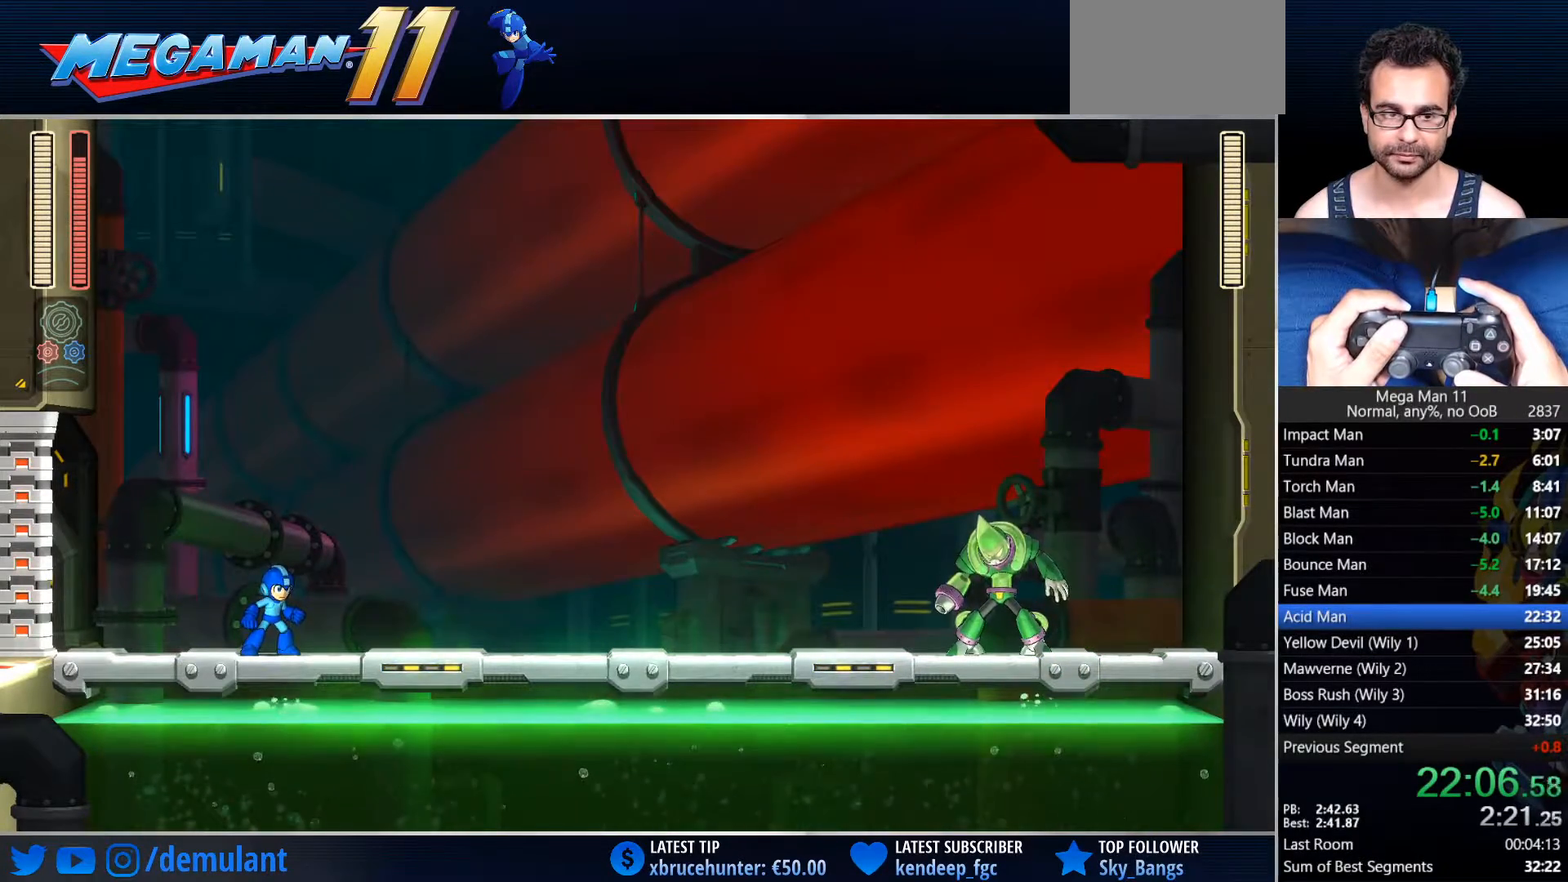
{"dt_ms": 1000, "buttons": ["SQUARE", "DPAD_RIGHT"], "left_stick": "center", "right_stick": "center", "button_events": [[433, "SQUARE", "down"], [633, "R2", "down"], [833, "R2", "up"]]}
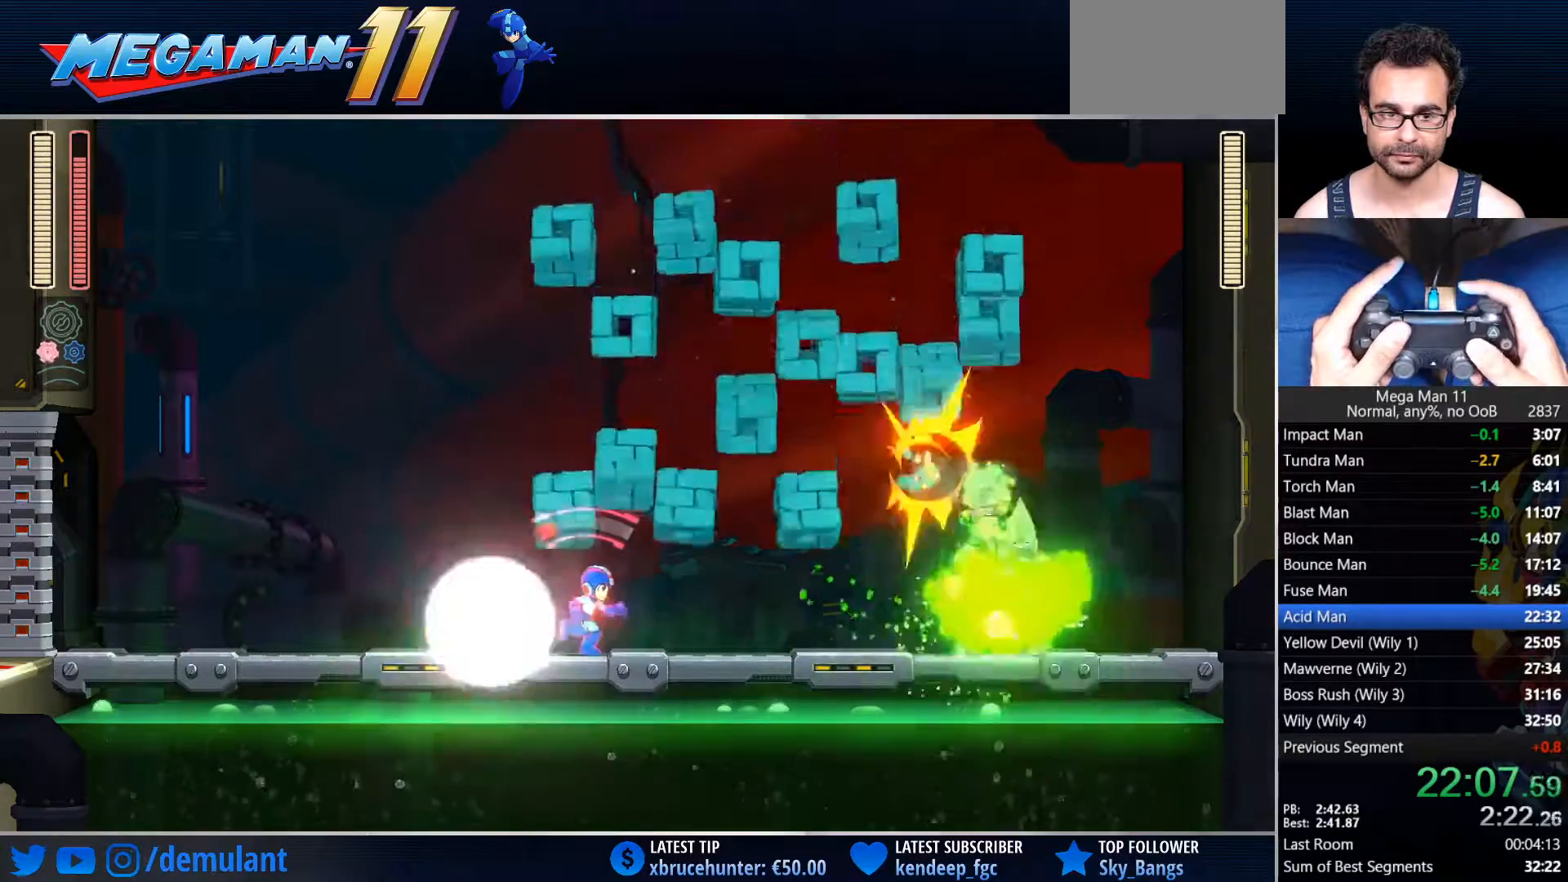
{"dt_ms": 500, "buttons": ["SQUARE", "DPAD_RIGHT"], "left_stick": "center", "right_stick": "center", "button_events": []}
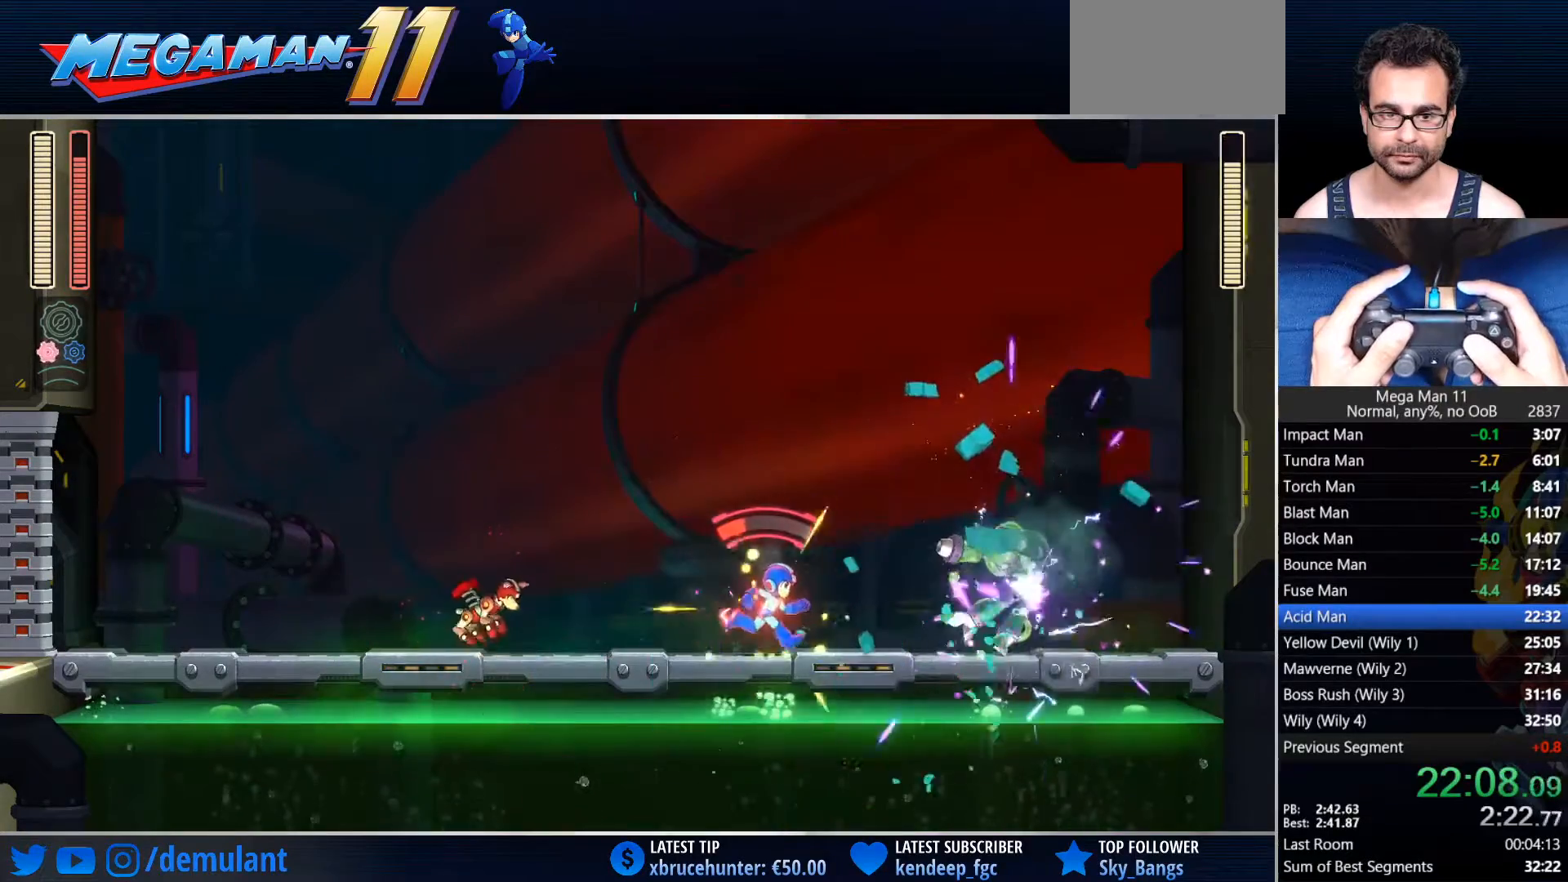
{"dt_ms": 500, "buttons": ["SQUARE"], "left_stick": "center", "right_stick": "center", "button_events": [[50, "DPAD_RIGHT", "up"], [150, "SQUARE", "up"], [200, "SQUARE", "down"]]}
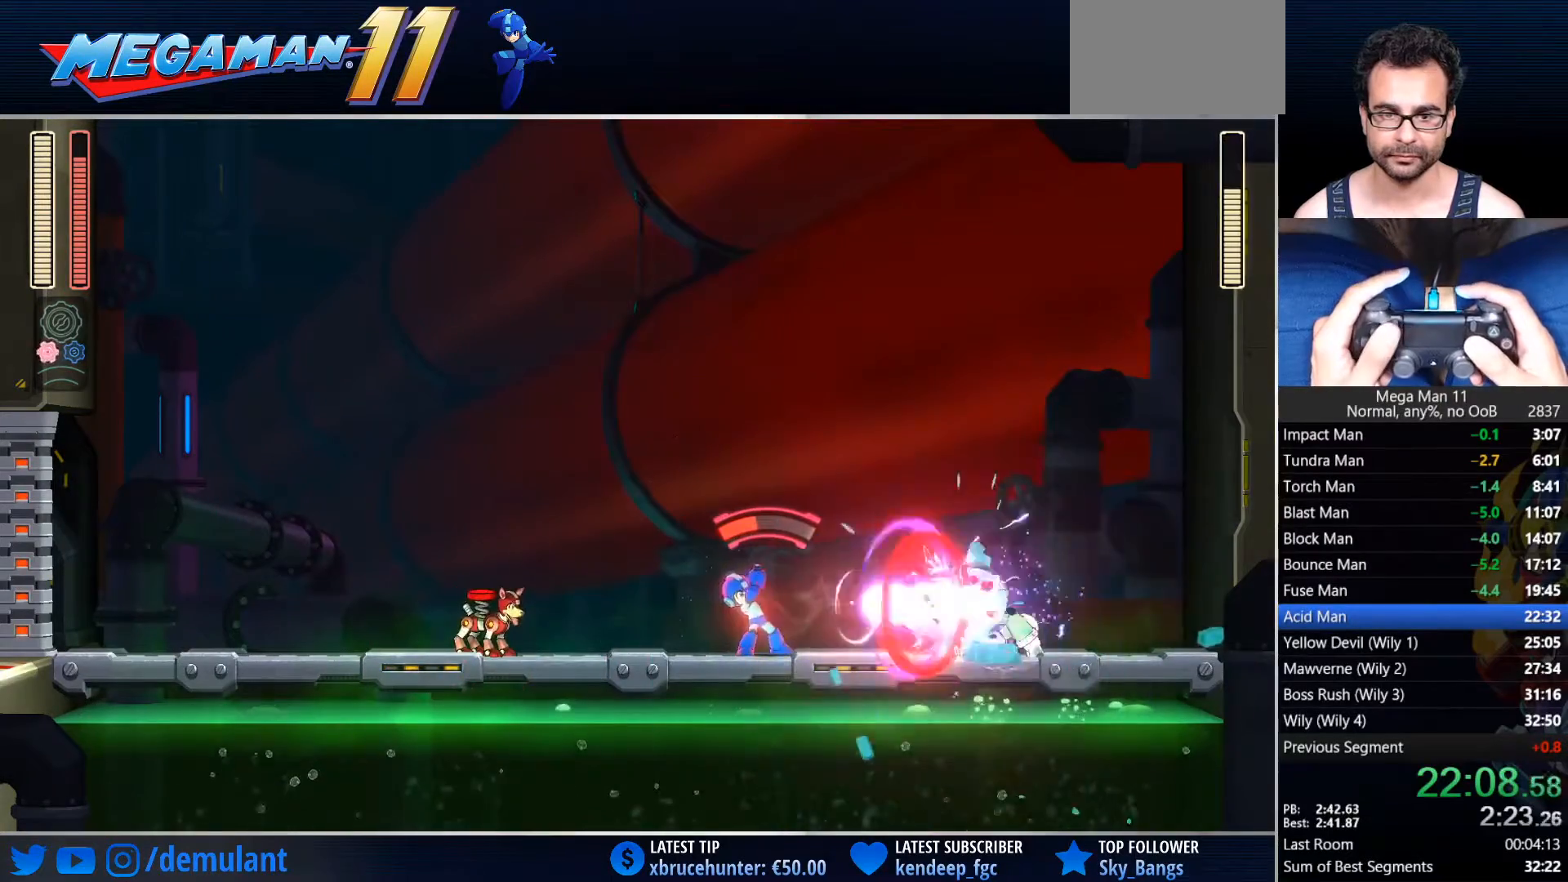
{"dt_ms": 500, "buttons": ["SQUARE"], "left_stick": "center", "right_stick": "center", "button_events": []}
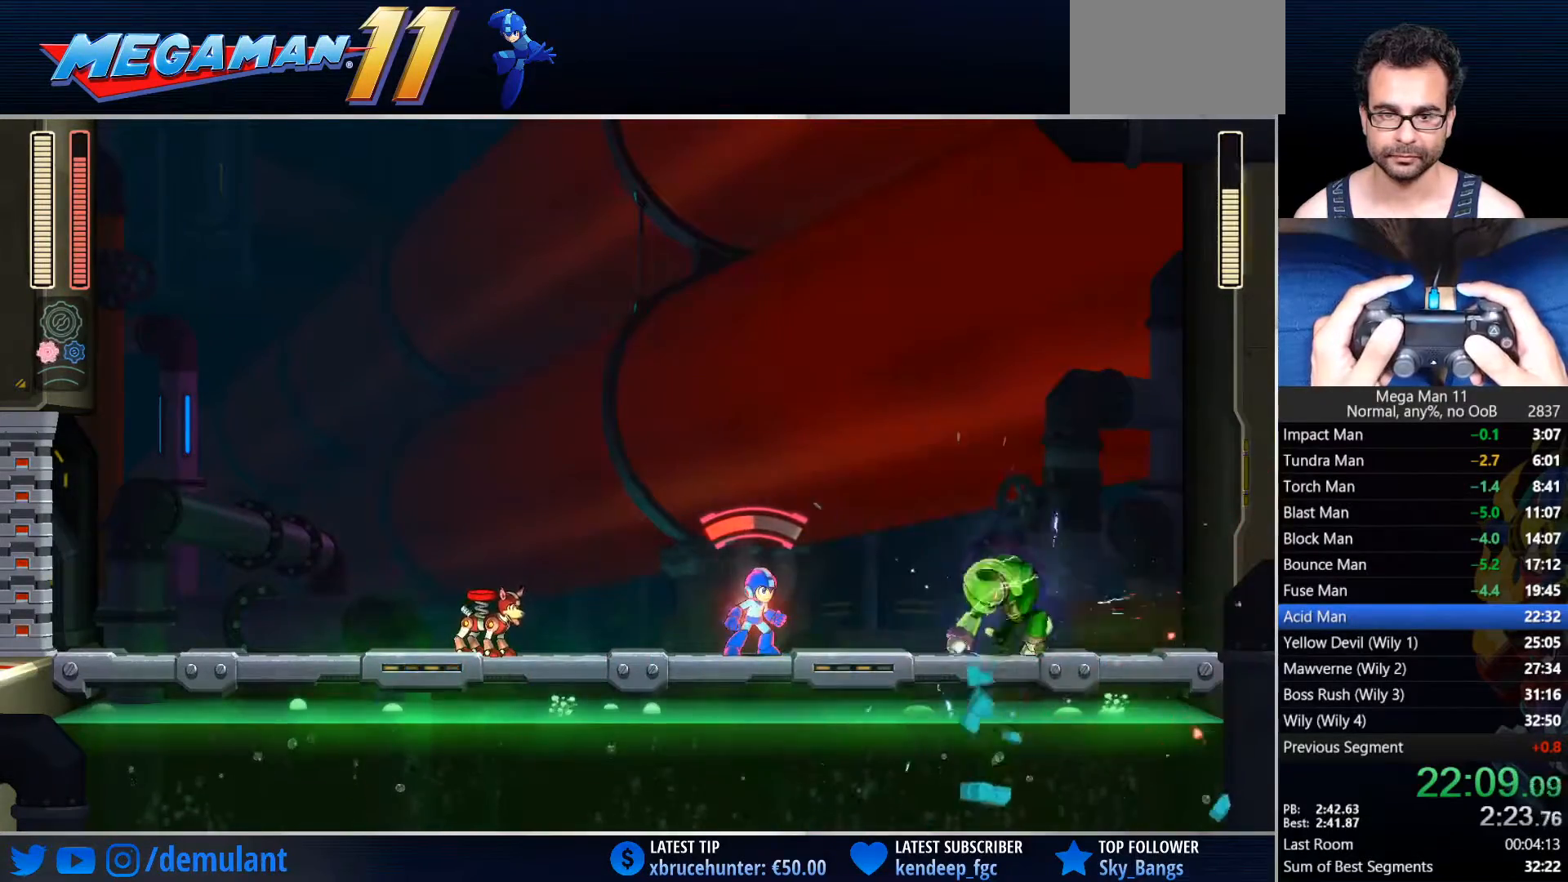
{"dt_ms": 500, "buttons": ["SQUARE", "DPAD_LEFT"], "left_stick": "center", "right_stick": "center", "button_events": [[433, "DPAD_LEFT", "down"]]}
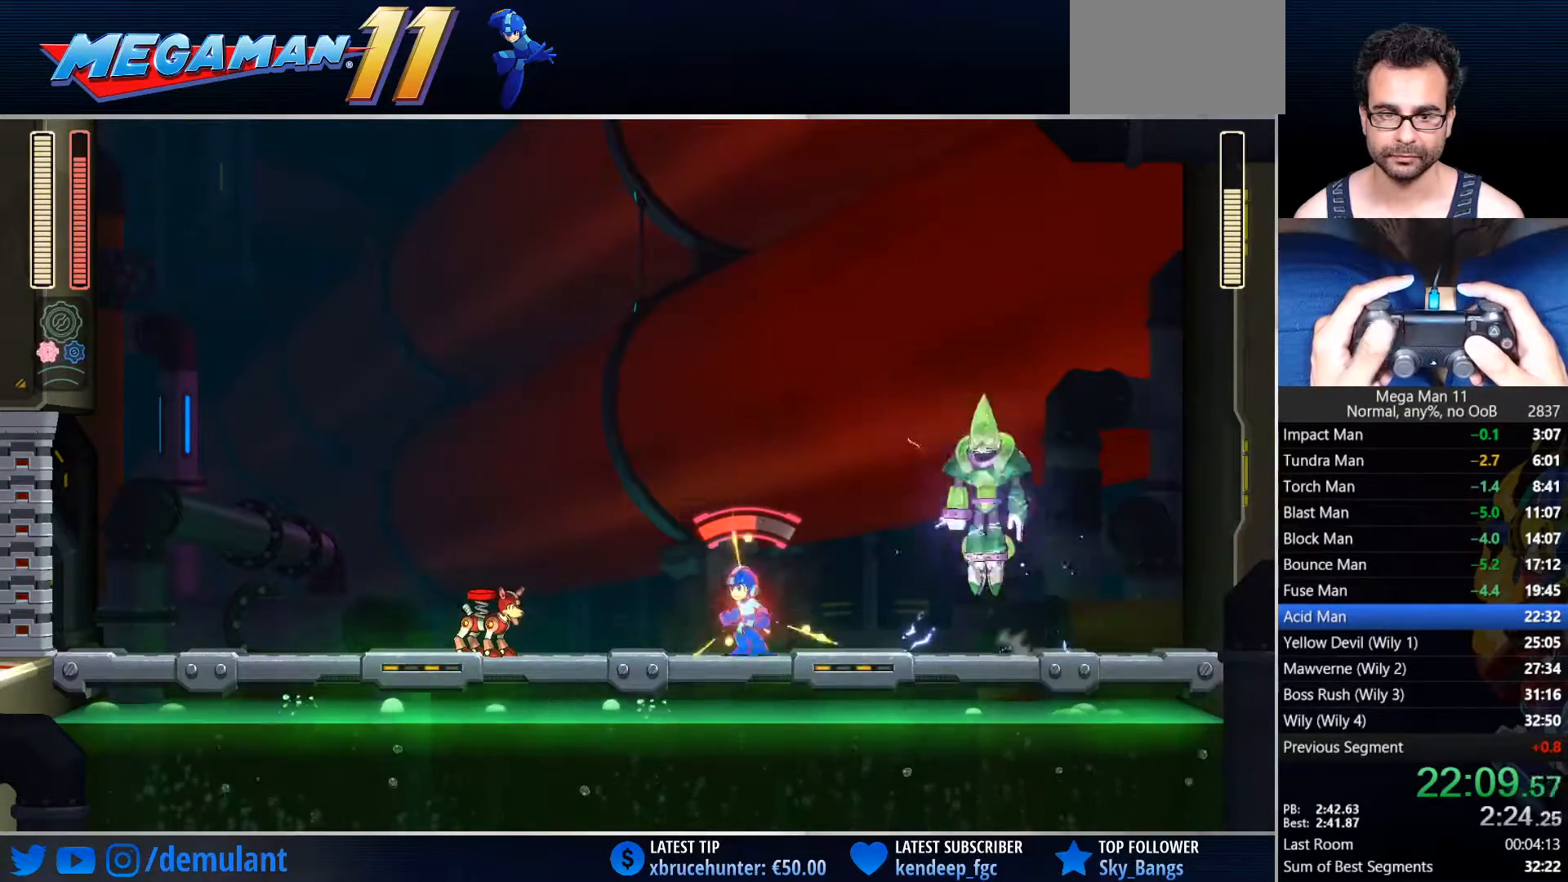
{"dt_ms": 500, "buttons": ["SQUARE", "DPAD_RIGHT"], "left_stick": "center", "right_stick": "center", "button_events": [[467, "DPAD_LEFT", "up"], [500, "DPAD_RIGHT", "down"]]}
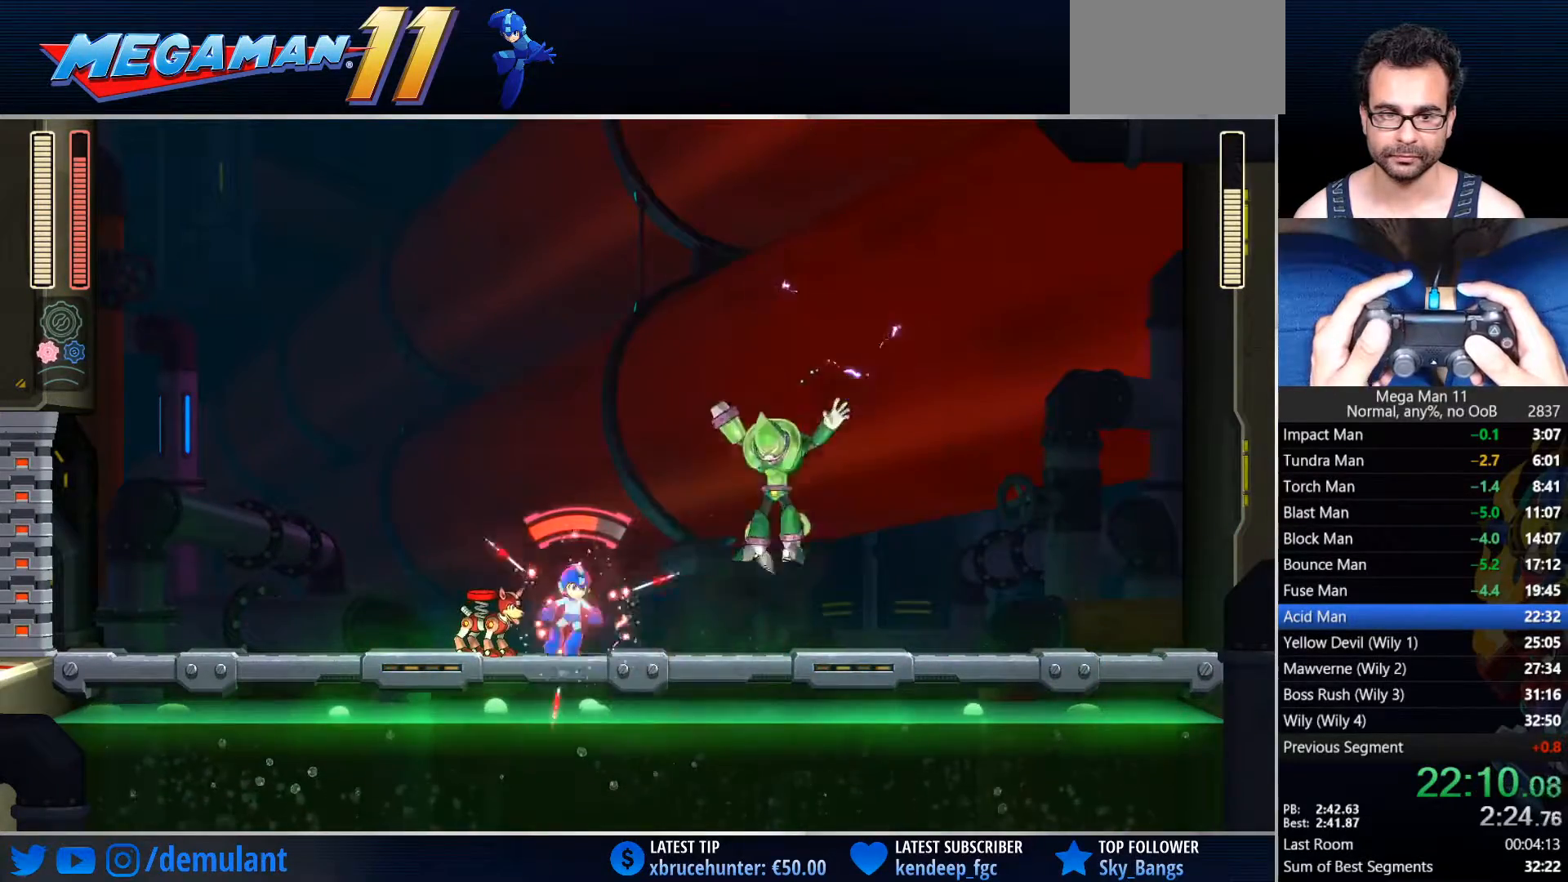
{"dt_ms": 500, "buttons": [], "left_stick": "center", "right_stick": "up-left", "button_events": [[17, "SQUARE", "up"], [100, "DPAD_RIGHT", "up"]]}
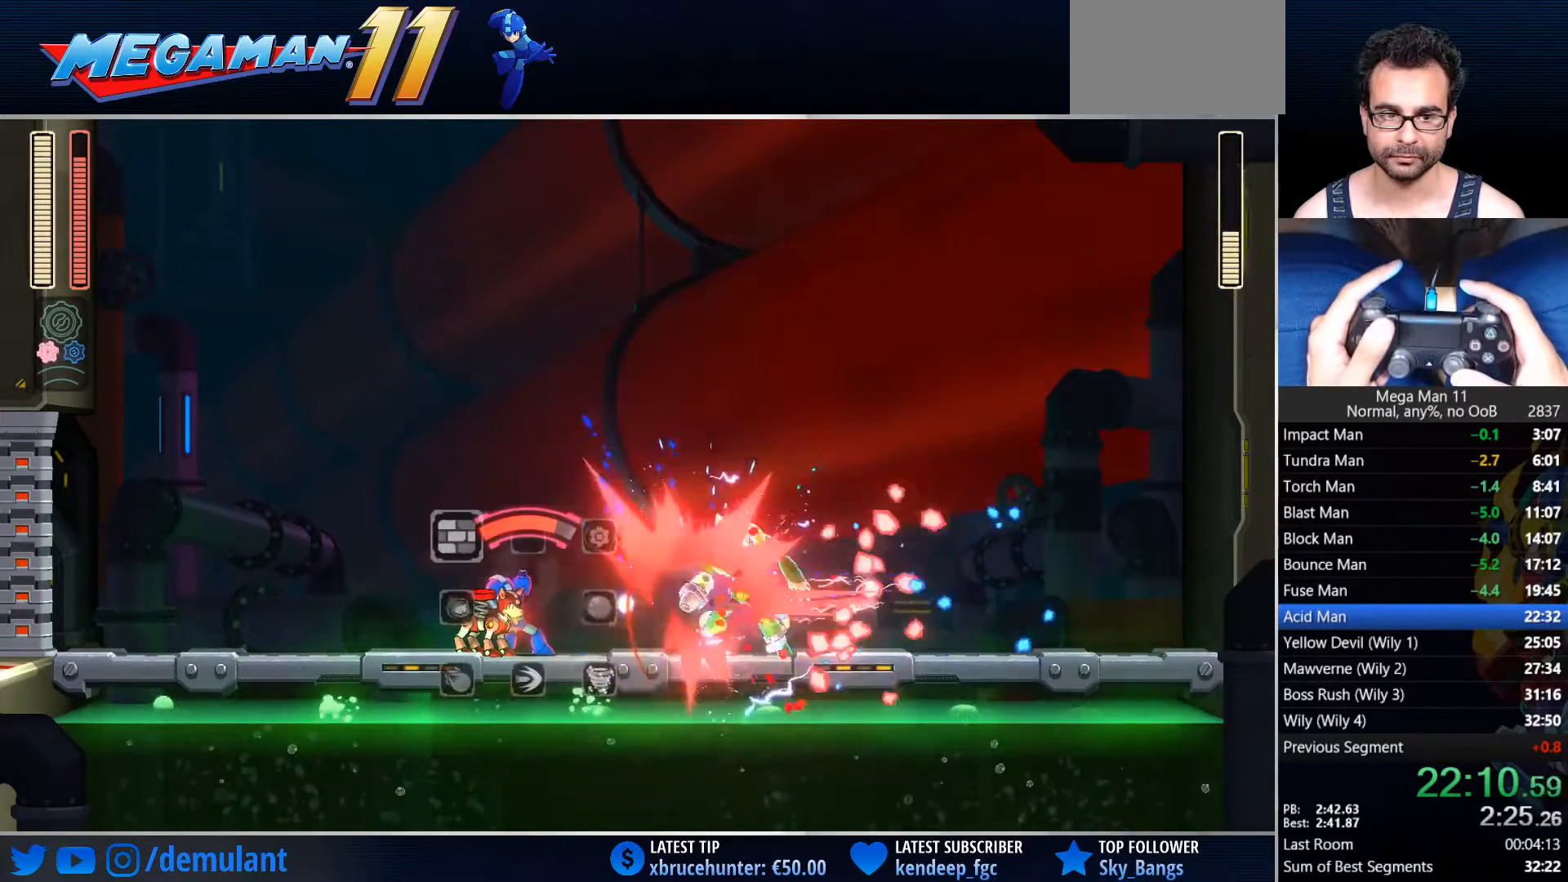
{"dt_ms": 500, "buttons": ["TRIANGLE"], "left_stick": "center", "right_stick": "up-left", "button_events": [[433, "TRIANGLE", "down"]]}
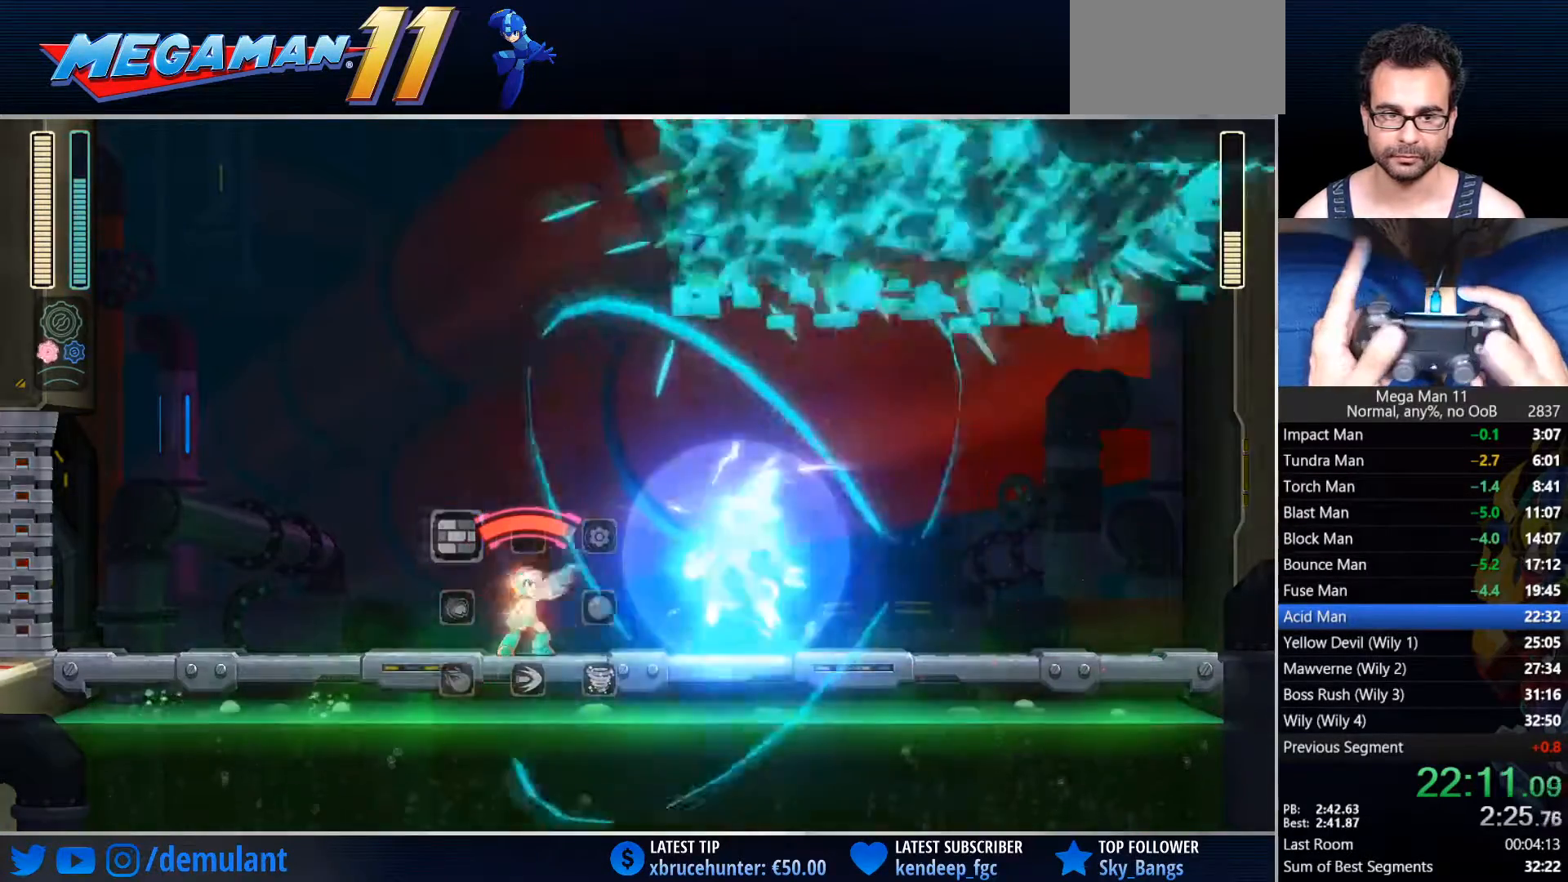
{"dt_ms": 500, "buttons": [], "left_stick": "center", "right_stick": "center", "button_events": [[33, "DPAD_RIGHT", "down"], [67, "TRIANGLE", "up"], [383, "DPAD_RIGHT", "up"]]}
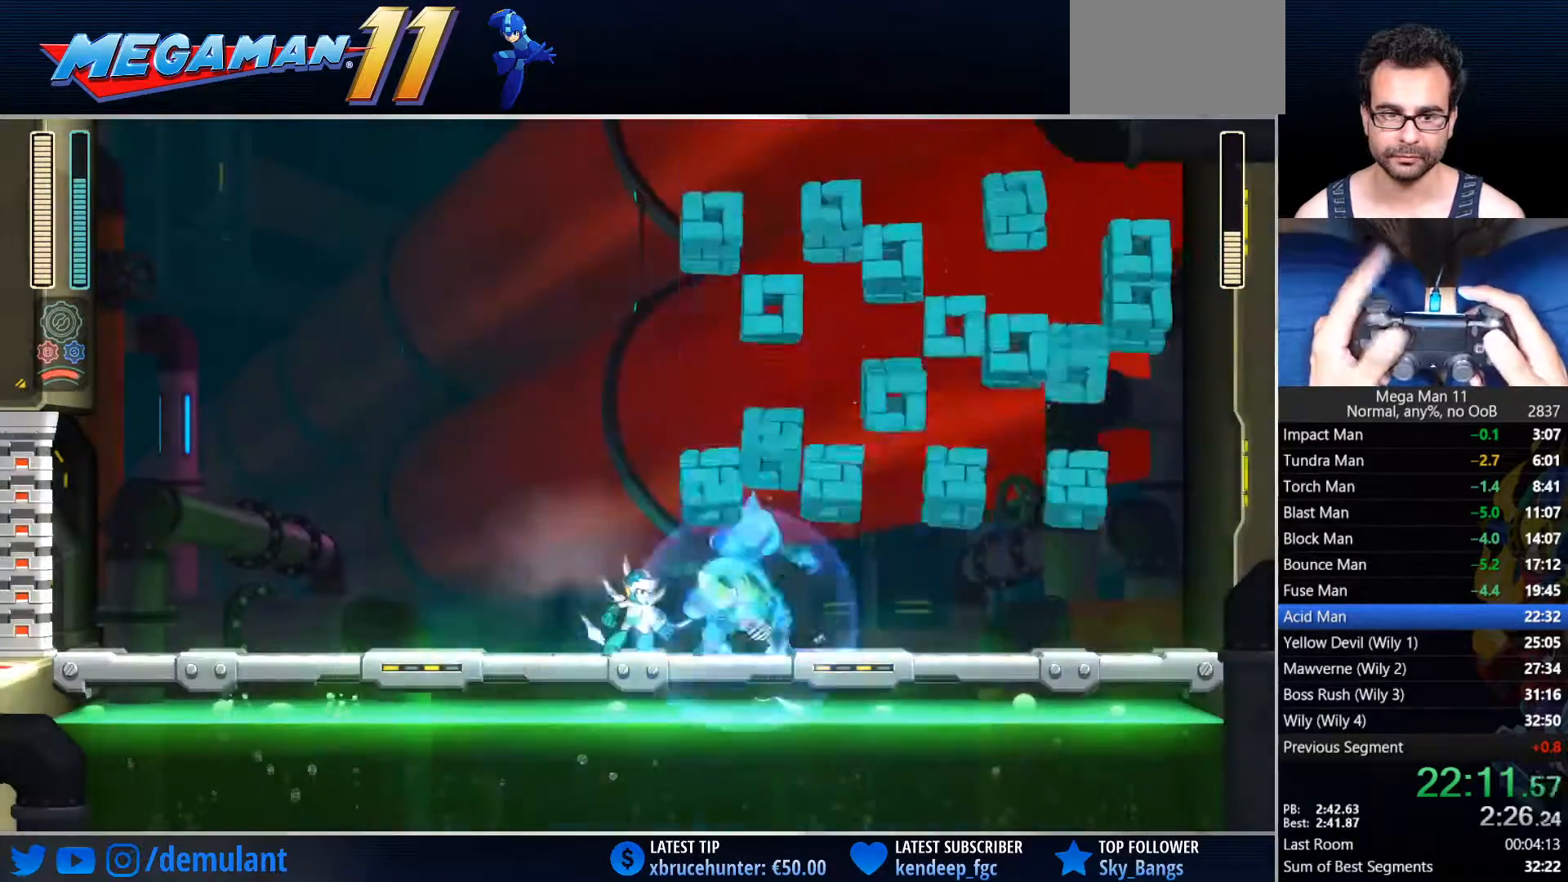
{"dt_ms": 1000, "buttons": ["CROSS", "CIRCLE", "SQUARE", "TRIANGLE", "DPAD_RIGHT"], "left_stick": "up-right", "right_stick": "center"}
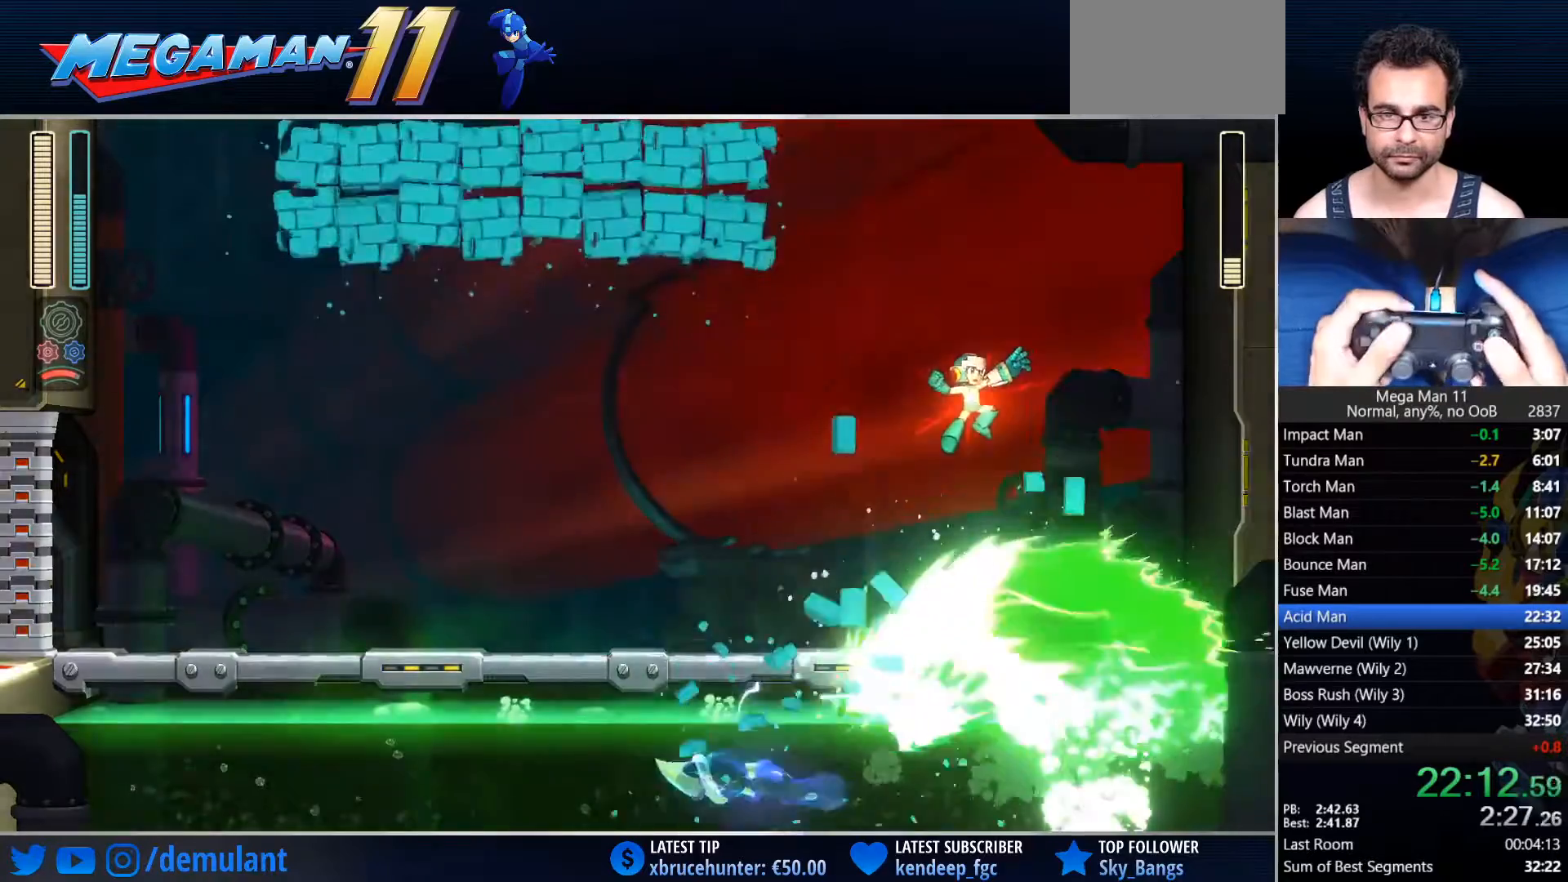
{"dt_ms": 500, "buttons": [], "left_stick": "center", "right_stick": "center", "button_events": [[50, "SQUARE", "up"], [83, "CROSS", "up"], [83, "TRIANGLE", "up"], [100, "CIRCLE", "up"], [100, "DPAD_RIGHT", "up"], [117, "DPAD_LEFT", "down"], [250, "DPAD_LEFT", "up"], [317, "TRIANGLE", "down"], [433, "TRIANGLE", "up"]]}
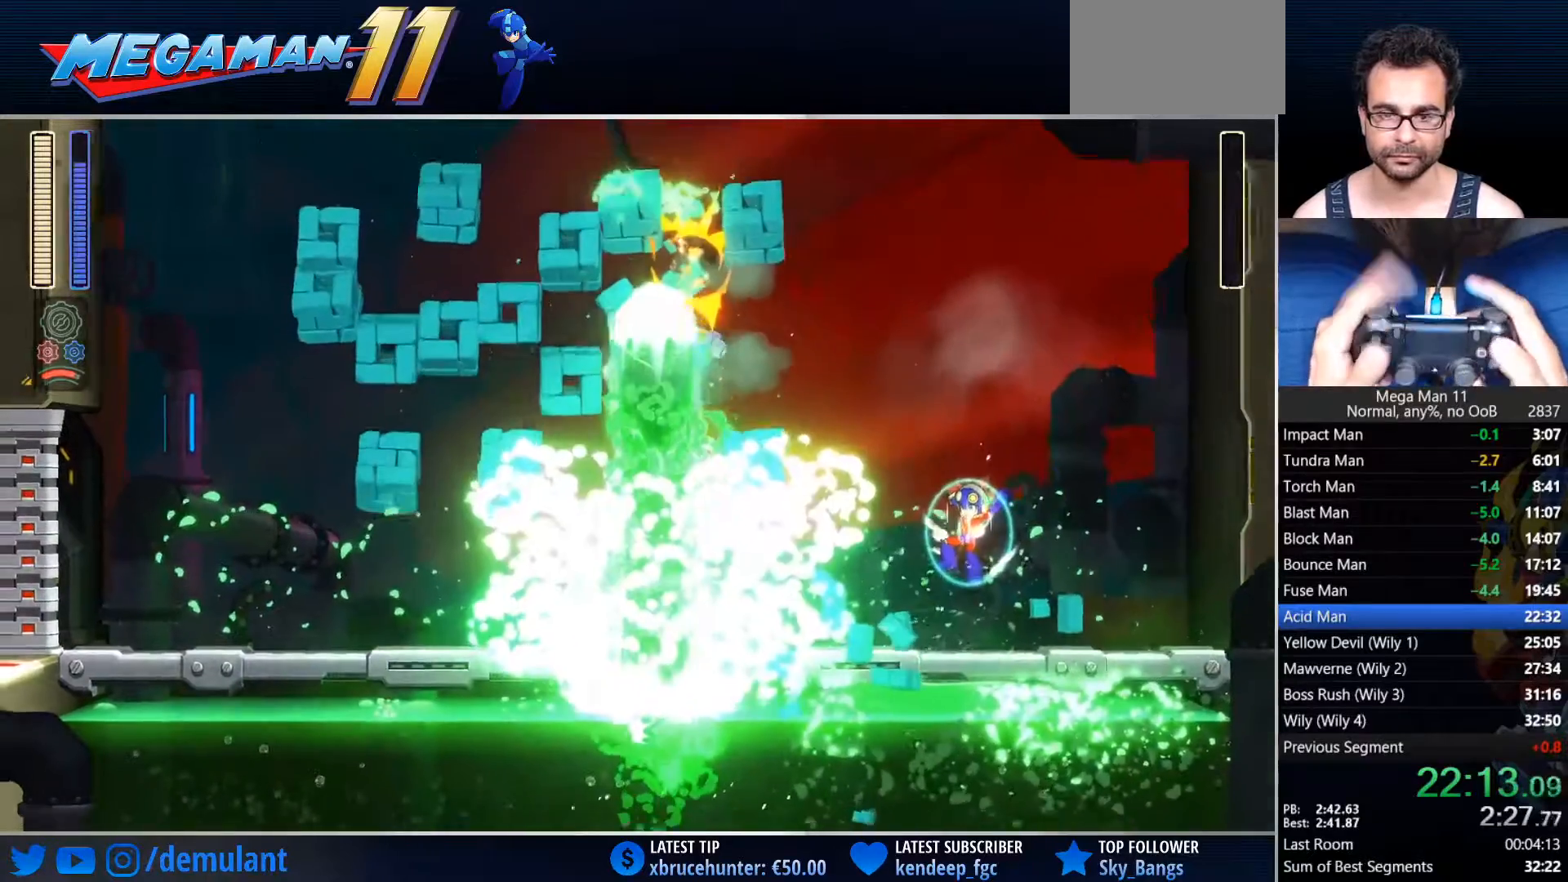
{"dt_ms": 500, "buttons": [], "left_stick": "center", "right_stick": "center", "button_events": []}
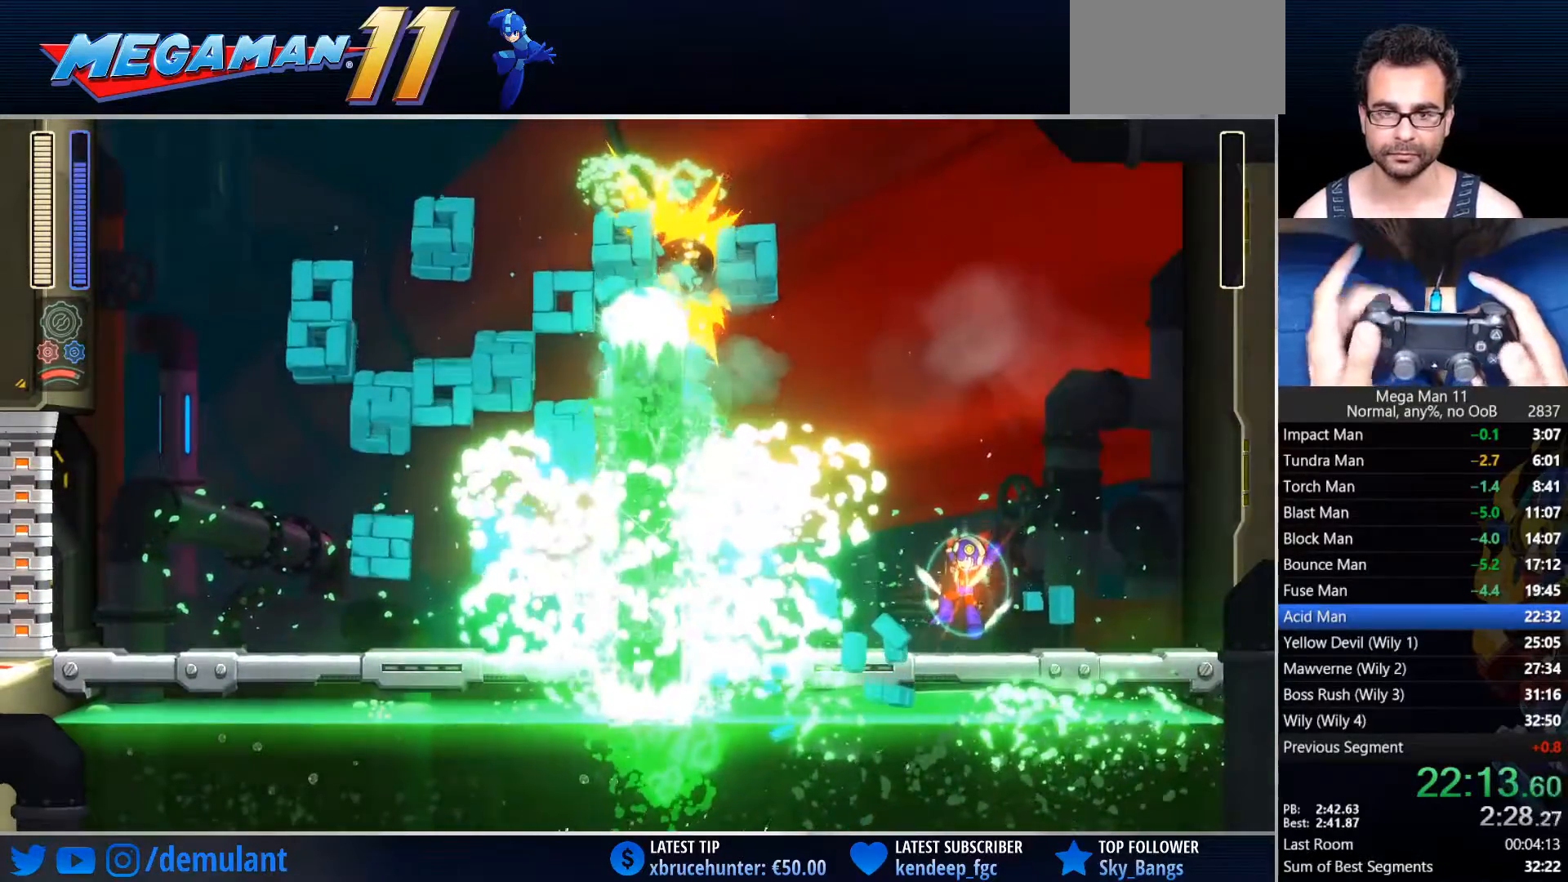
{"dt_ms": 500, "buttons": [], "left_stick": "center", "right_stick": "center", "button_events": []}
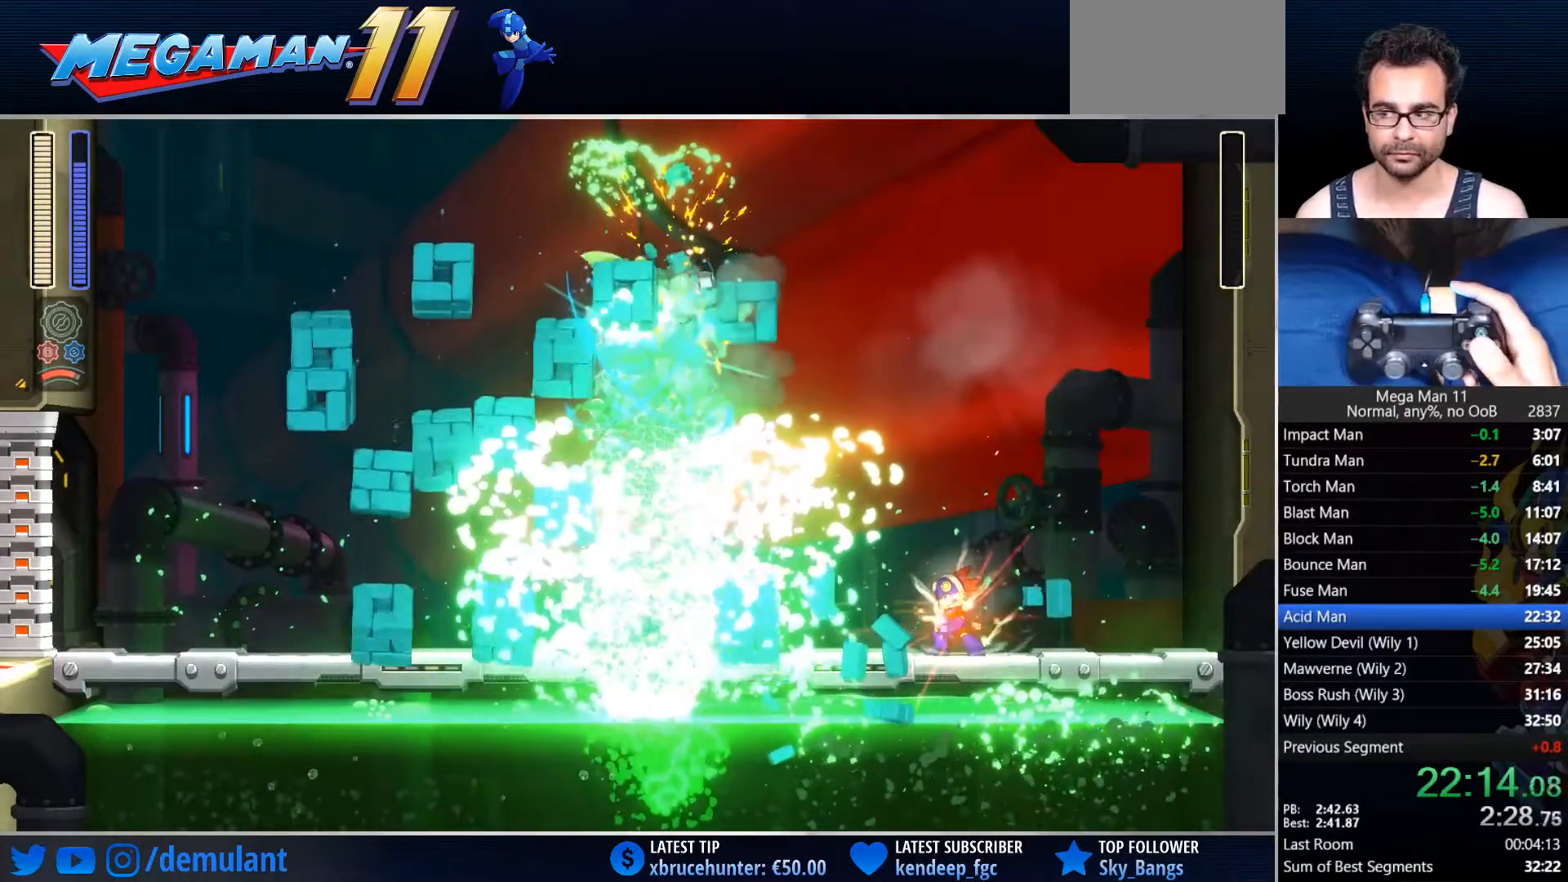
{"dt_ms": 500, "buttons": [], "left_stick": "center", "right_stick": "center", "button_events": []}
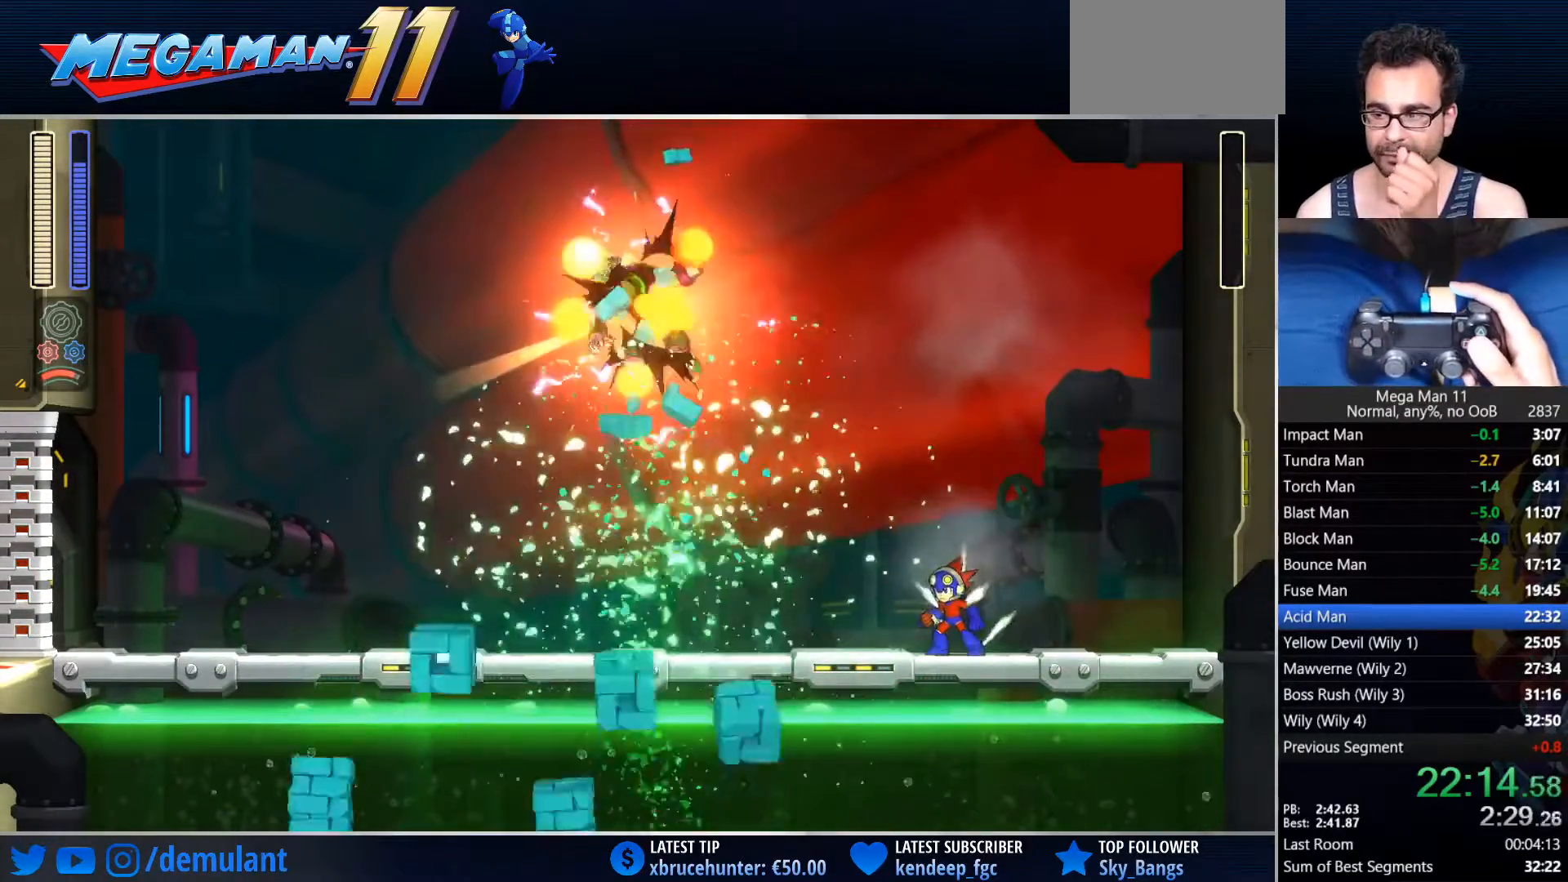
{"dt_ms": 500, "buttons": [], "left_stick": "center", "right_stick": "center", "button_events": []}
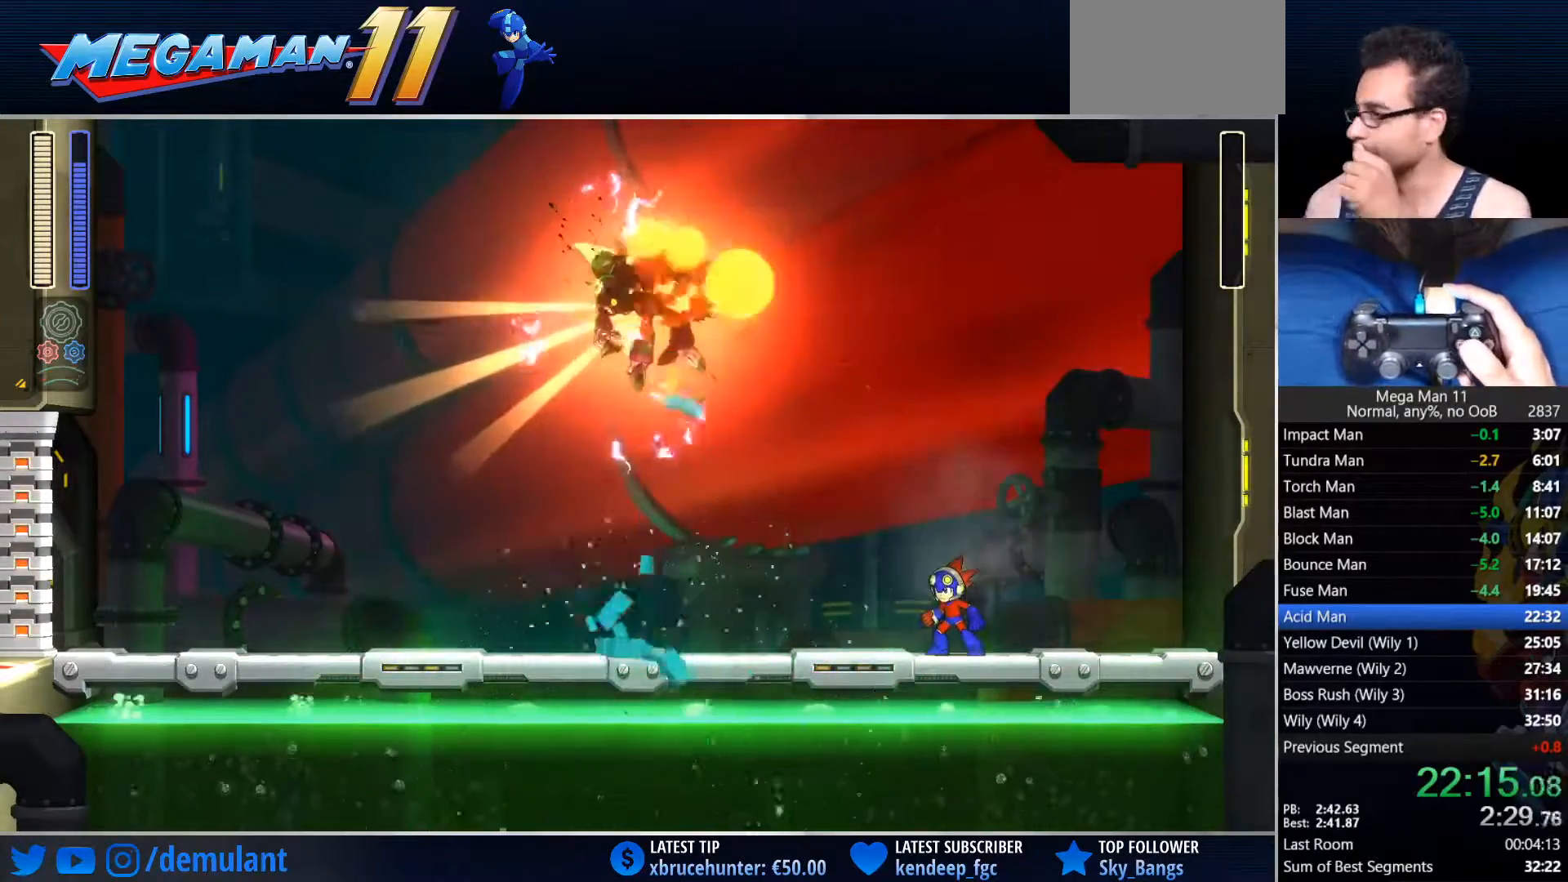
{"dt_ms": 500, "buttons": [], "left_stick": "center", "right_stick": "center", "button_events": []}
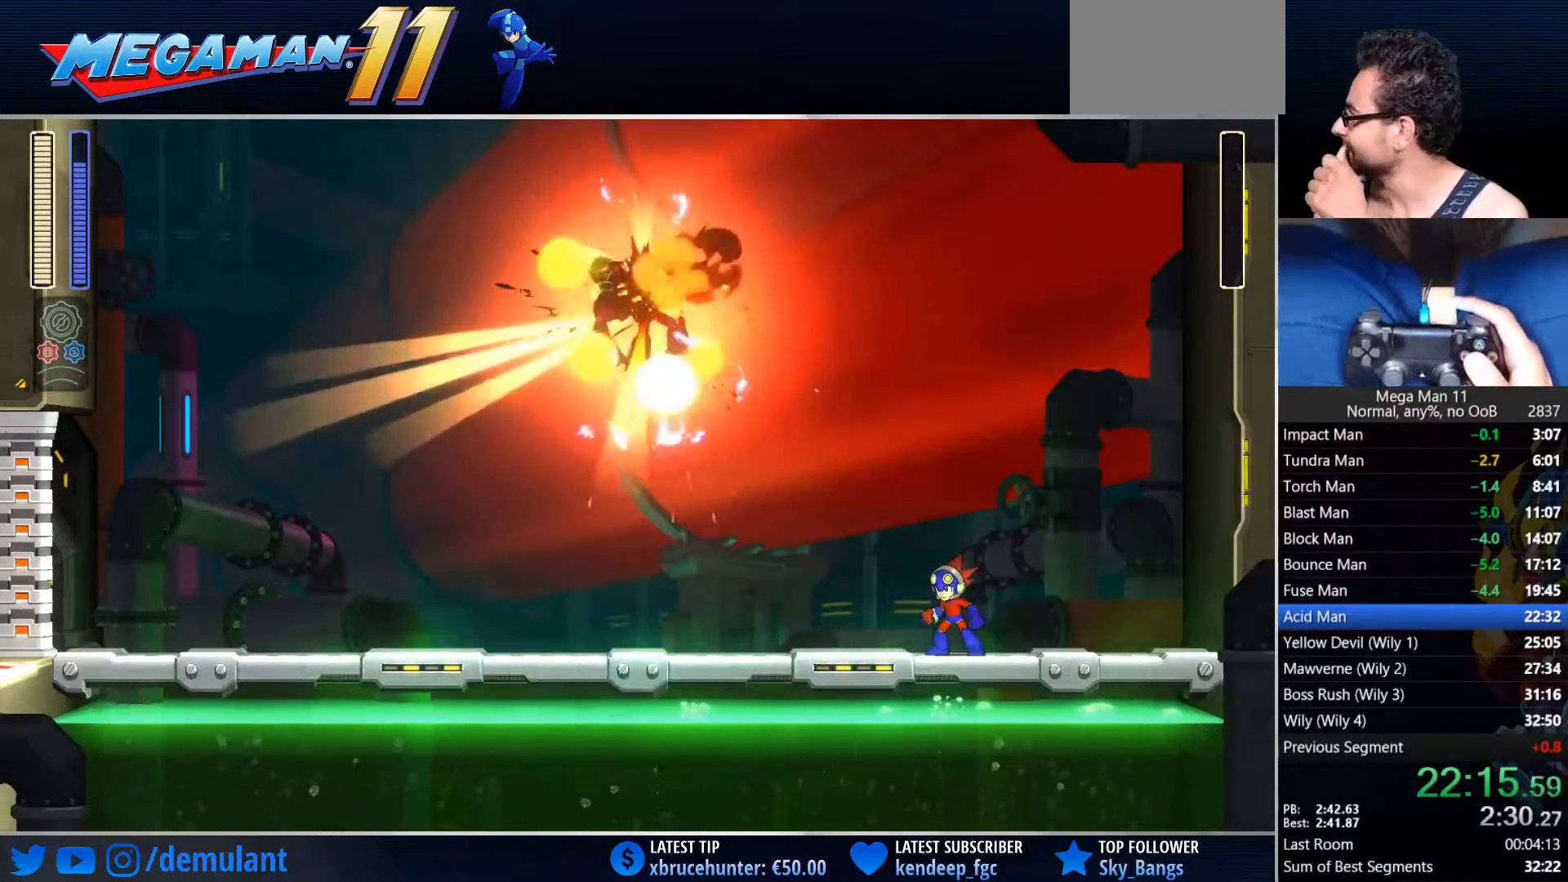
{"dt_ms": 500, "buttons": [], "left_stick": "center", "right_stick": "center", "button_events": []}
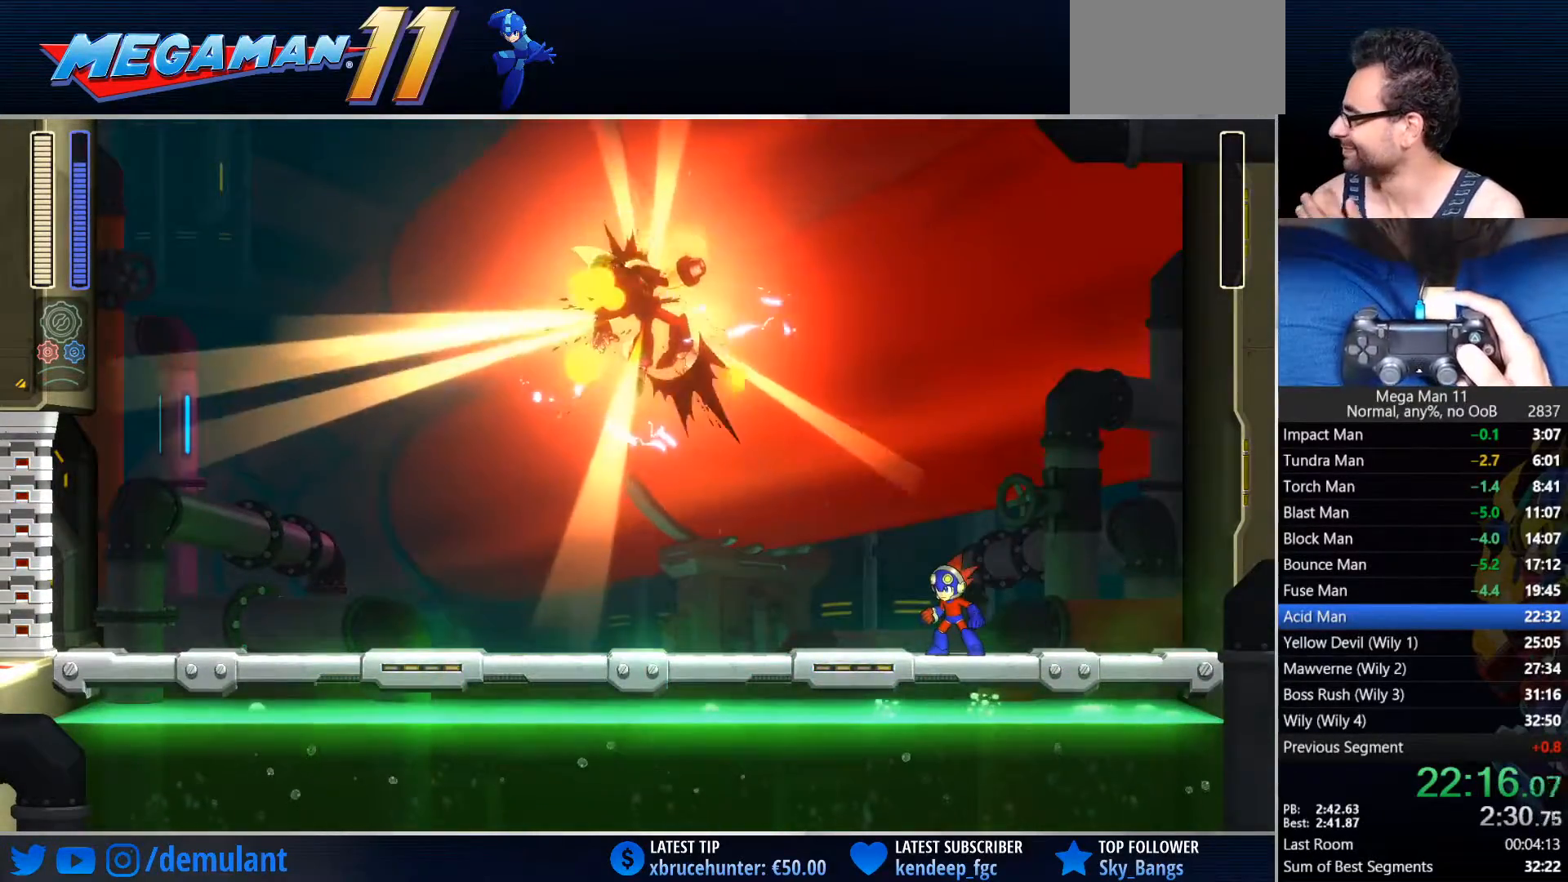
{"dt_ms": 500, "buttons": [], "left_stick": "center", "right_stick": "center", "button_events": []}
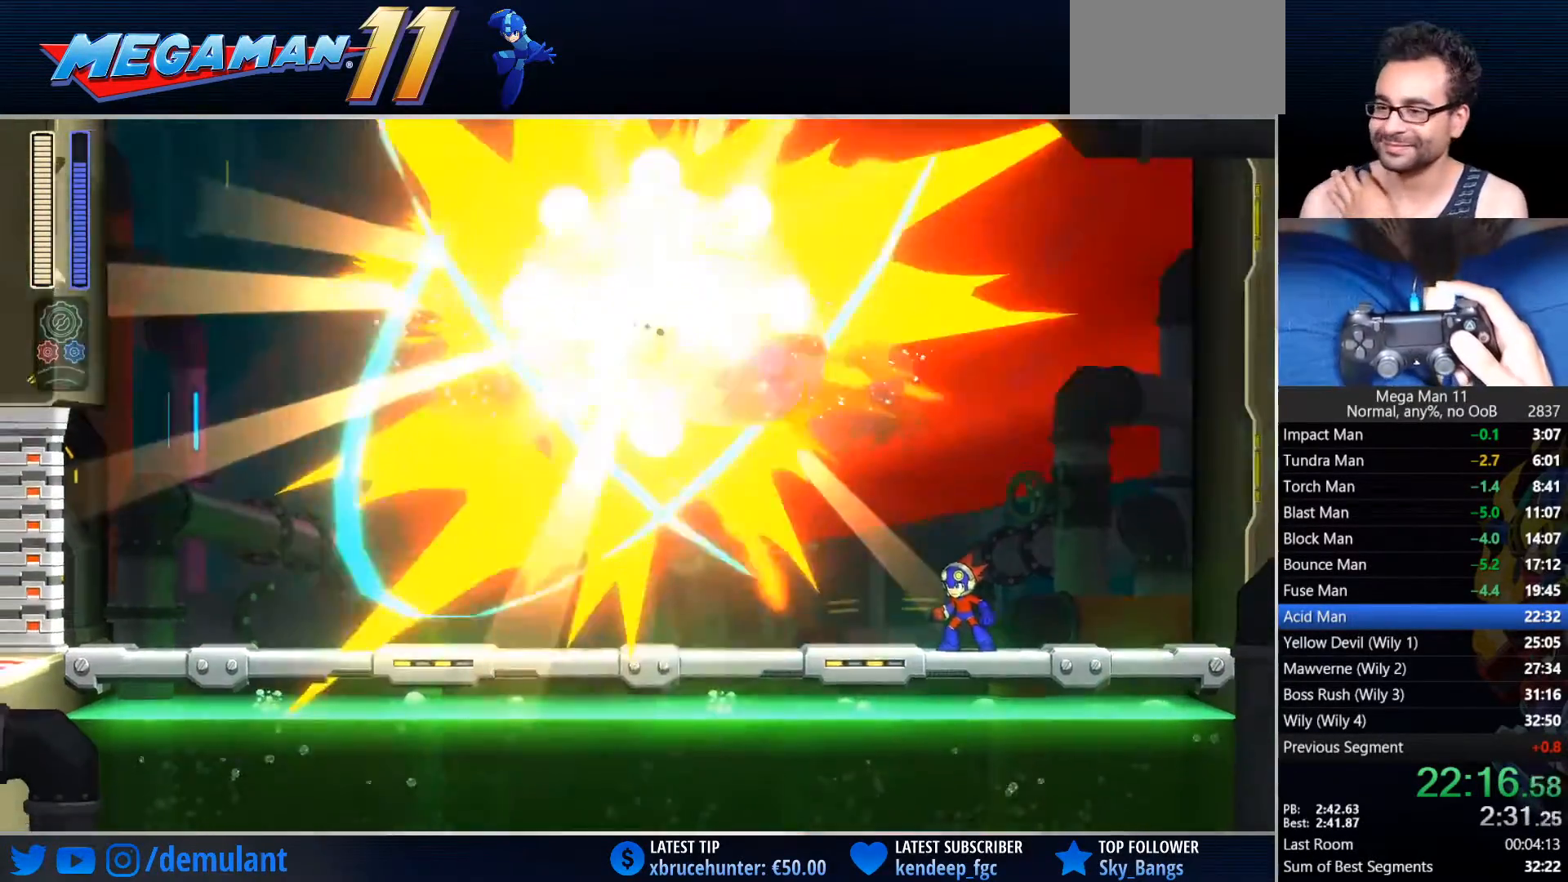
{"dt_ms": 500, "buttons": [], "left_stick": "center", "right_stick": "center", "button_events": []}
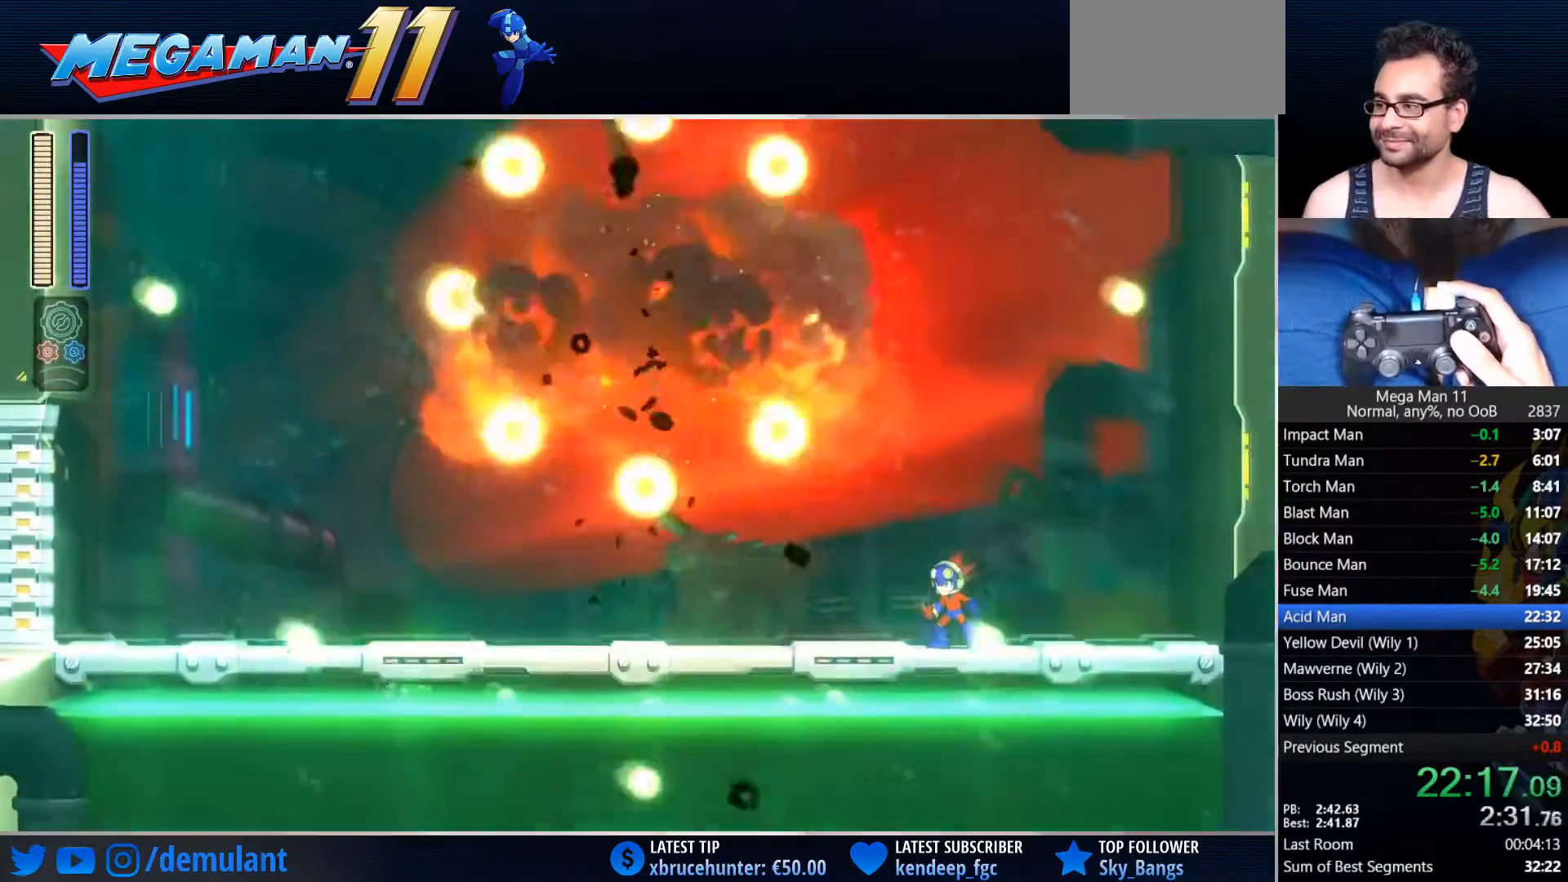
{"dt_ms": 500, "buttons": [], "left_stick": "center", "right_stick": "down-right", "button_events": []}
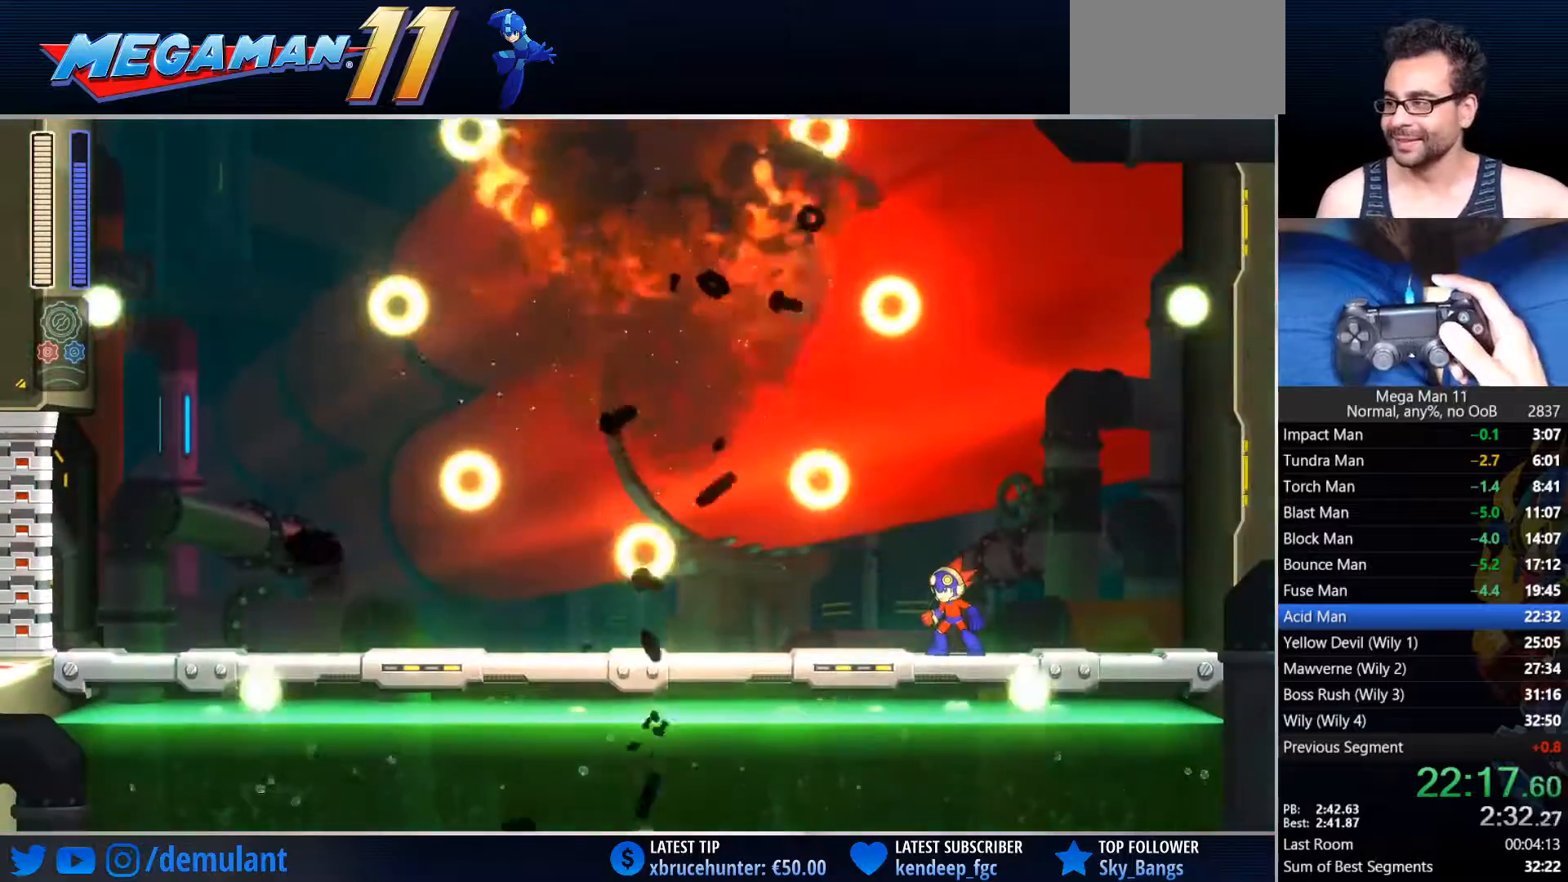
{"dt_ms": 500, "buttons": [], "left_stick": "center", "right_stick": "center", "button_events": []}